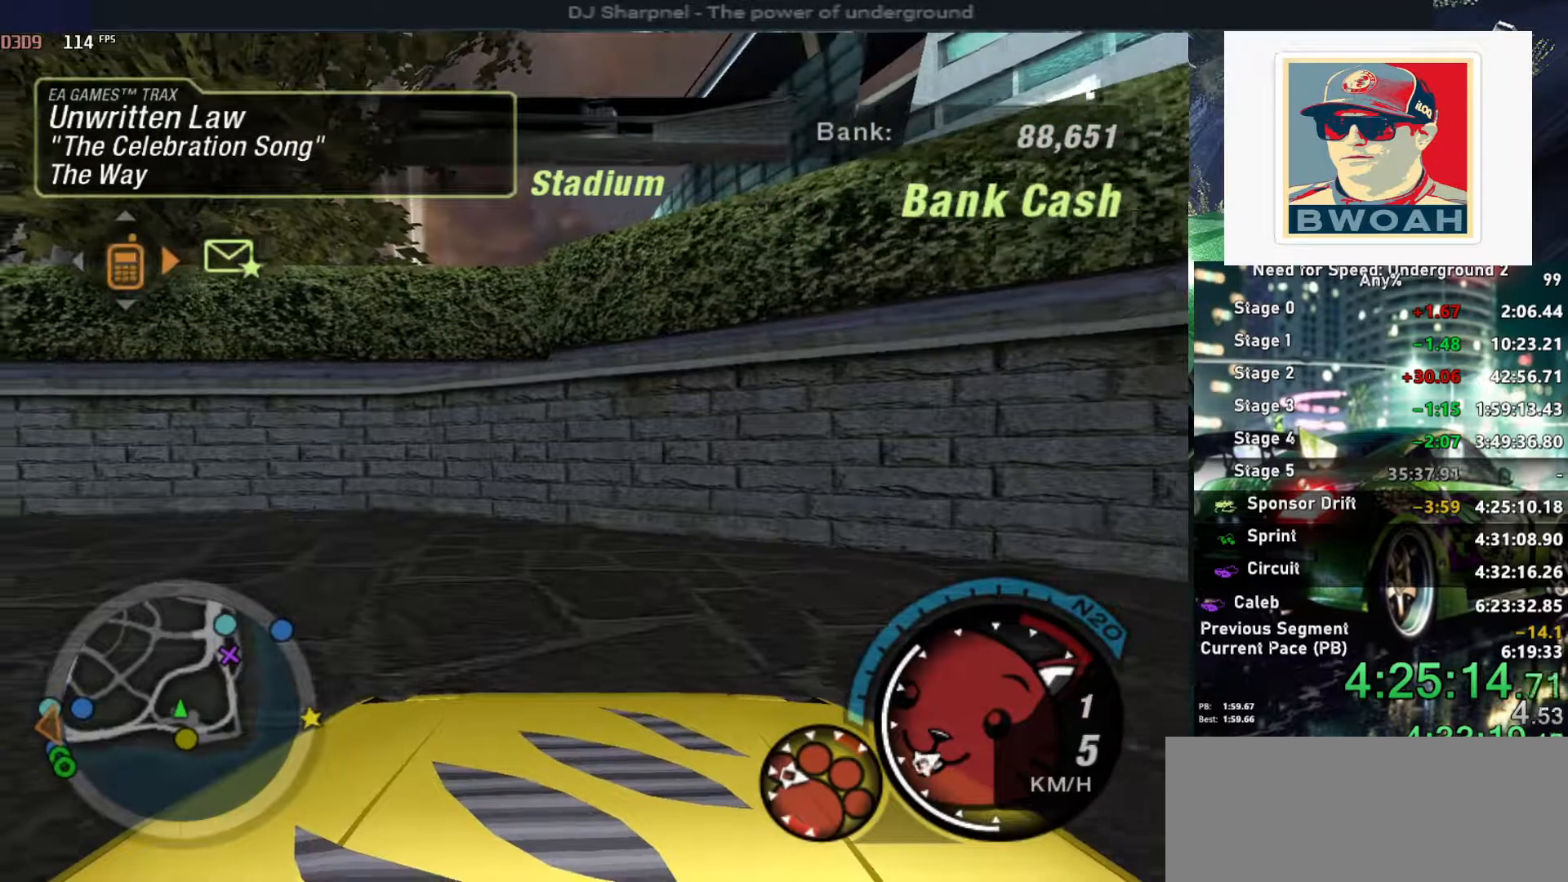
Gameplay with keyboard; each line is a JSON object with the keys held at the frame after it. "events" lists presses ("down") and releases ("up") of "alt", "ctrl", "down", "escape", "left", "r", "return", "right", "shift", "space", "super", "t", "tab", "u" and "up" between this image and that frame as [ms after this image, input, new state], when the widget could be followed in between. No other keys are recorded. Mouse input is not recorded.
{"keys": ["left", "up"], "events": []}
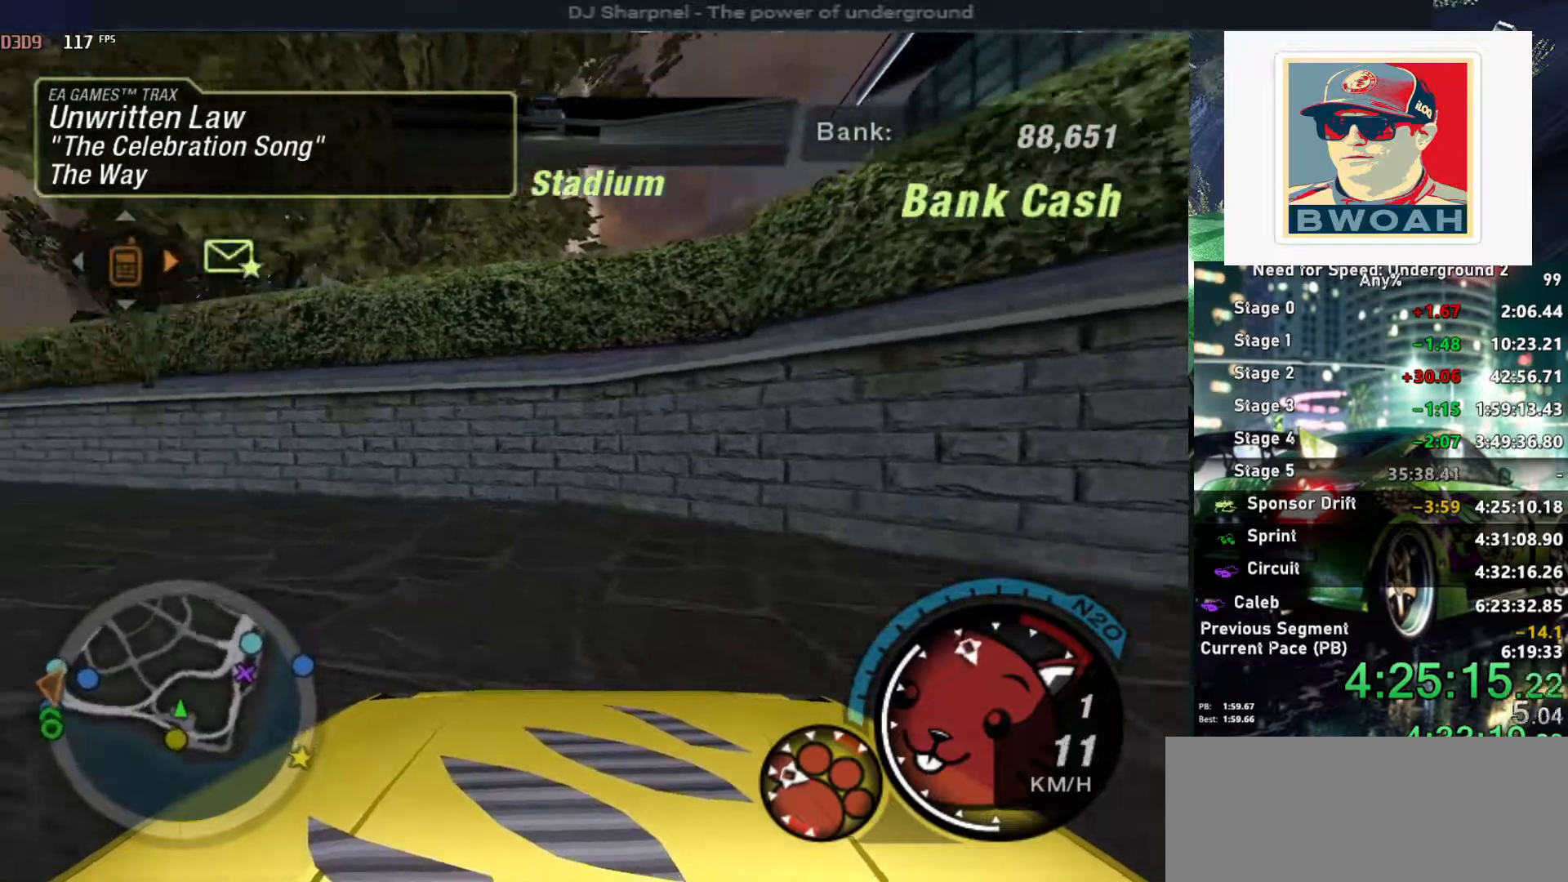
{"keys": [], "events": [[150, "left", "up"], [200, "up", "up"]]}
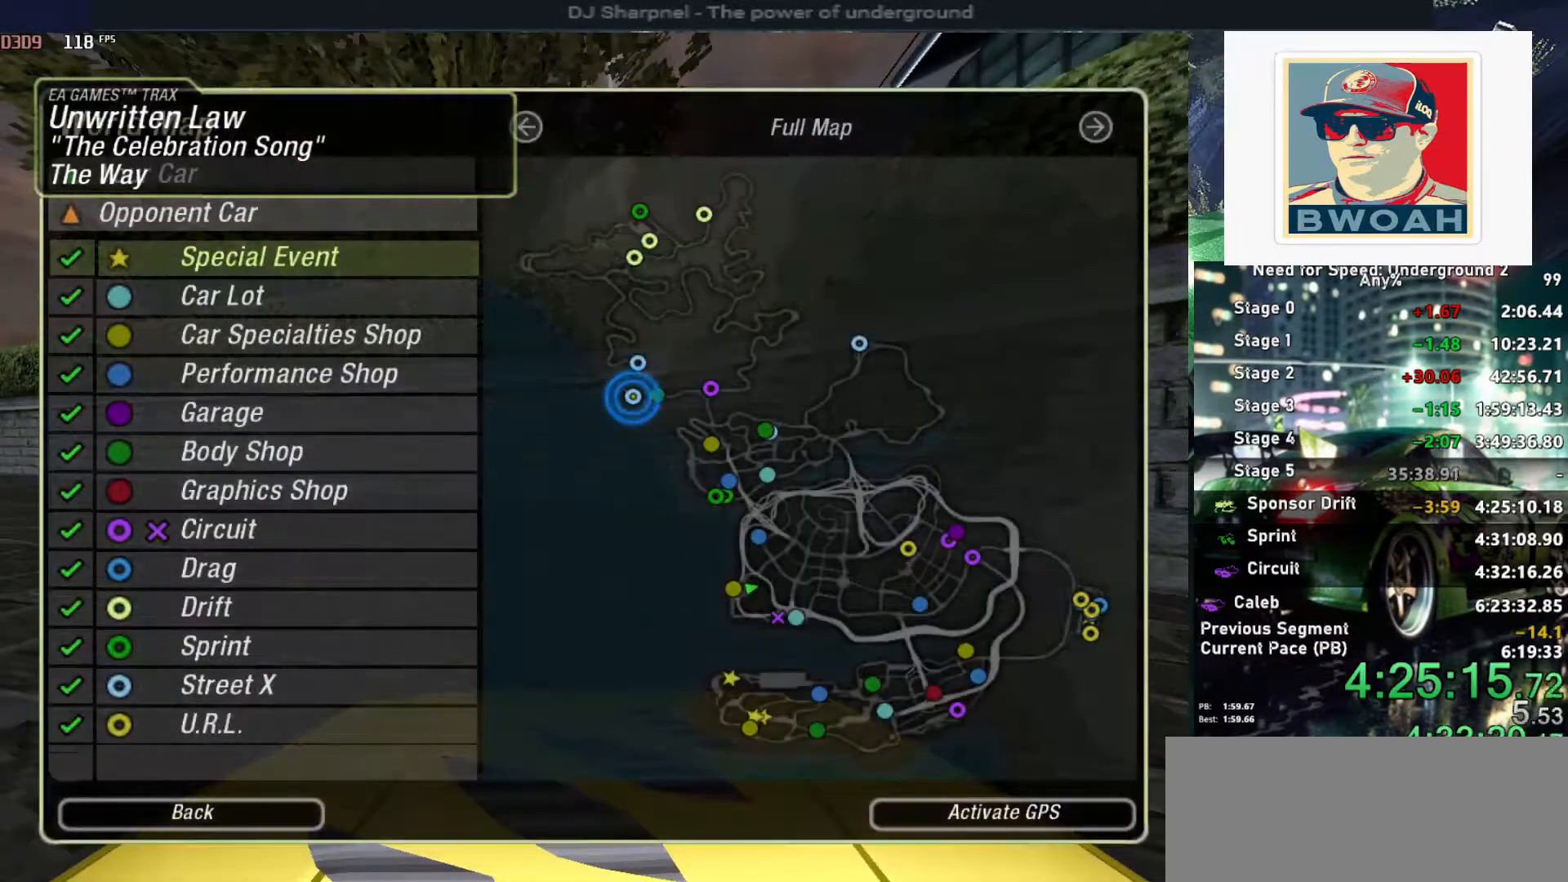
{"keys": ["right"], "events": [[216, "escape", "down"], [350, "escape", "up"], [400, "escape", "down"], [450, "right", "down"], [483, "escape", "up"]]}
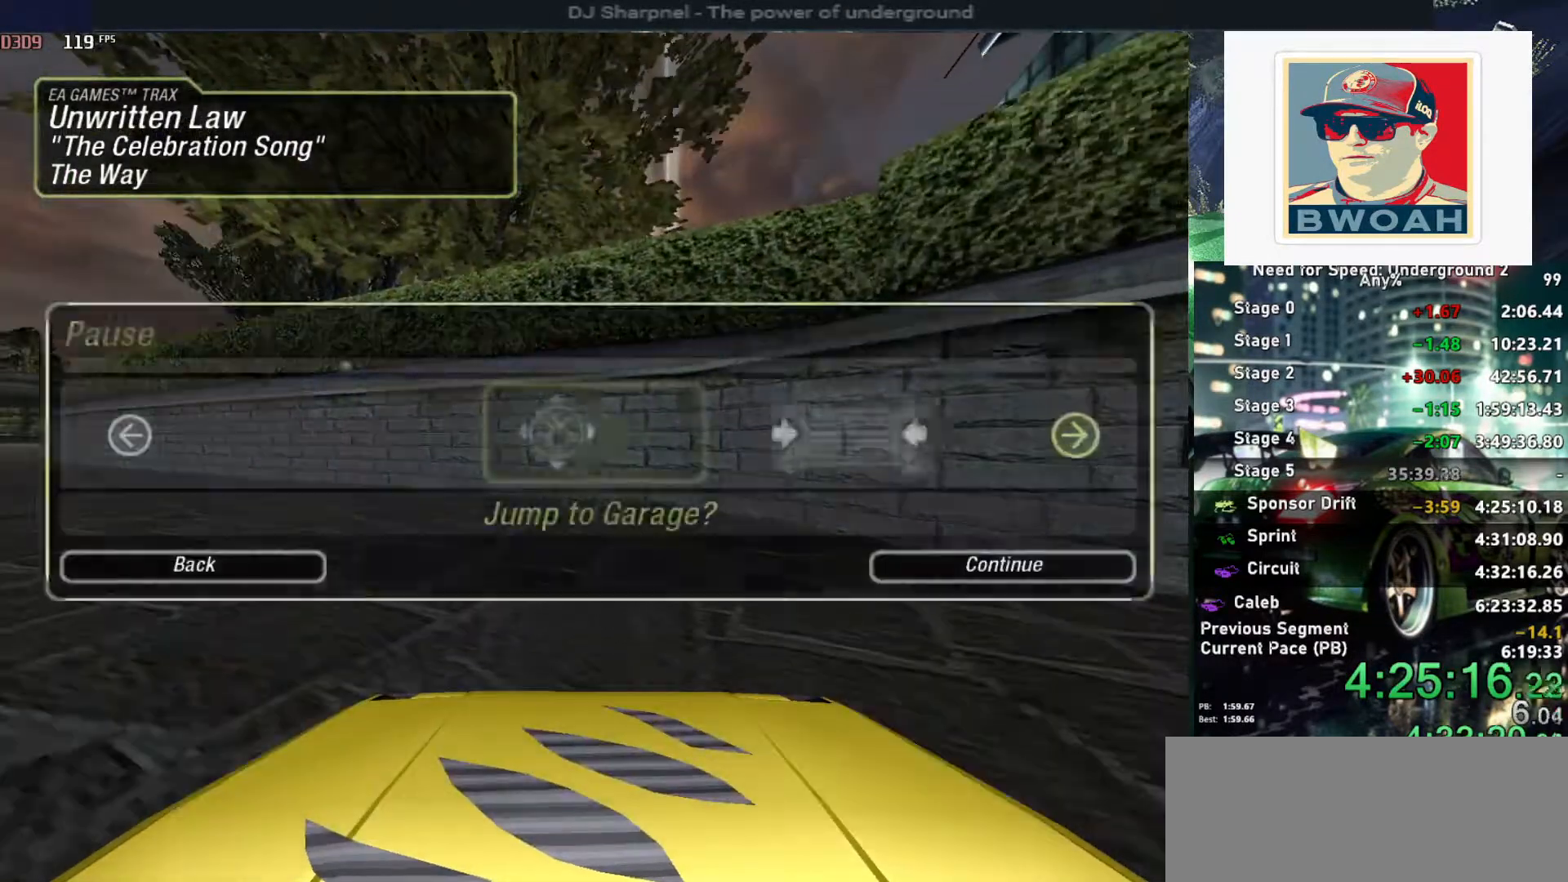
{"keys": ["return", "right"], "events": [[466, "return", "down"]]}
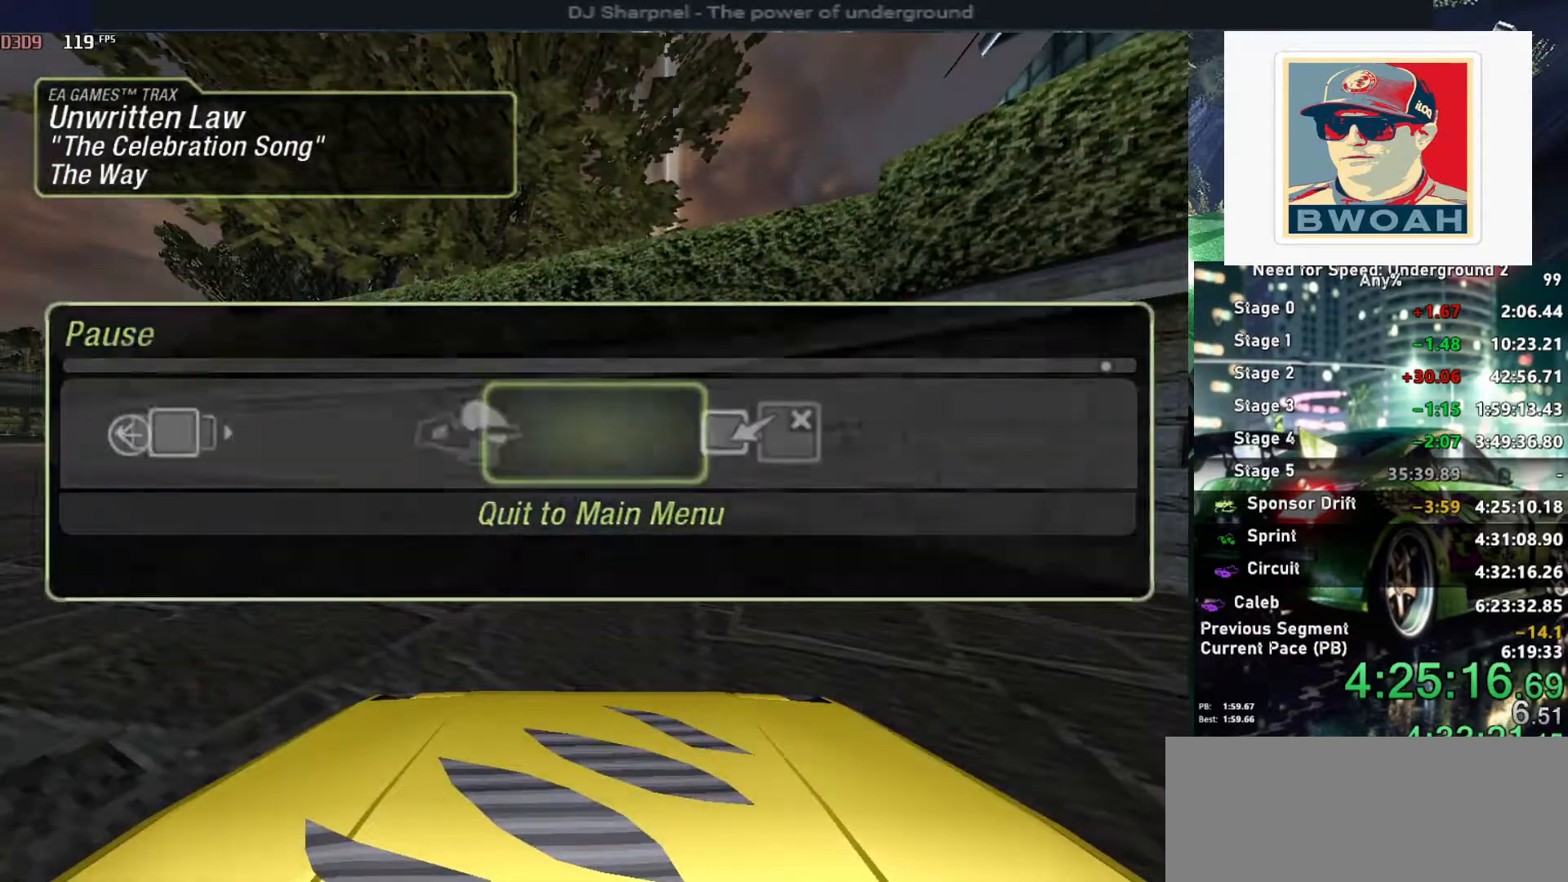
{"keys": [], "events": [[50, "right", "up"], [100, "left", "down"], [100, "return", "up"], [200, "left", "up"], [200, "return", "down"], [283, "return", "up"], [333, "return", "down"], [433, "return", "up"]]}
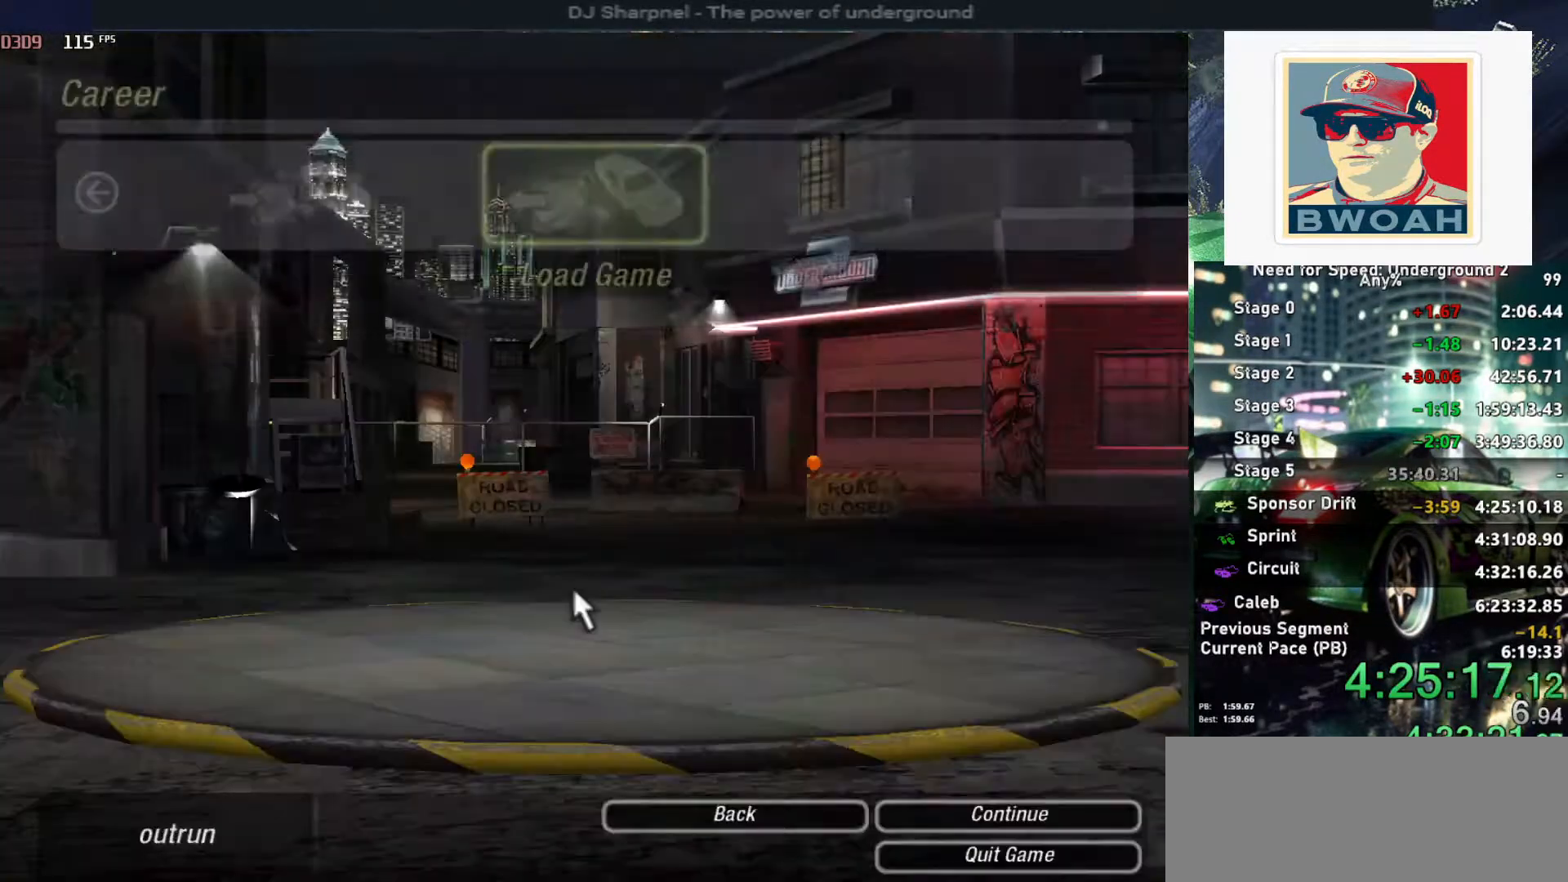
{"keys": [], "events": [[33, "return", "down"], [166, "return", "up"]]}
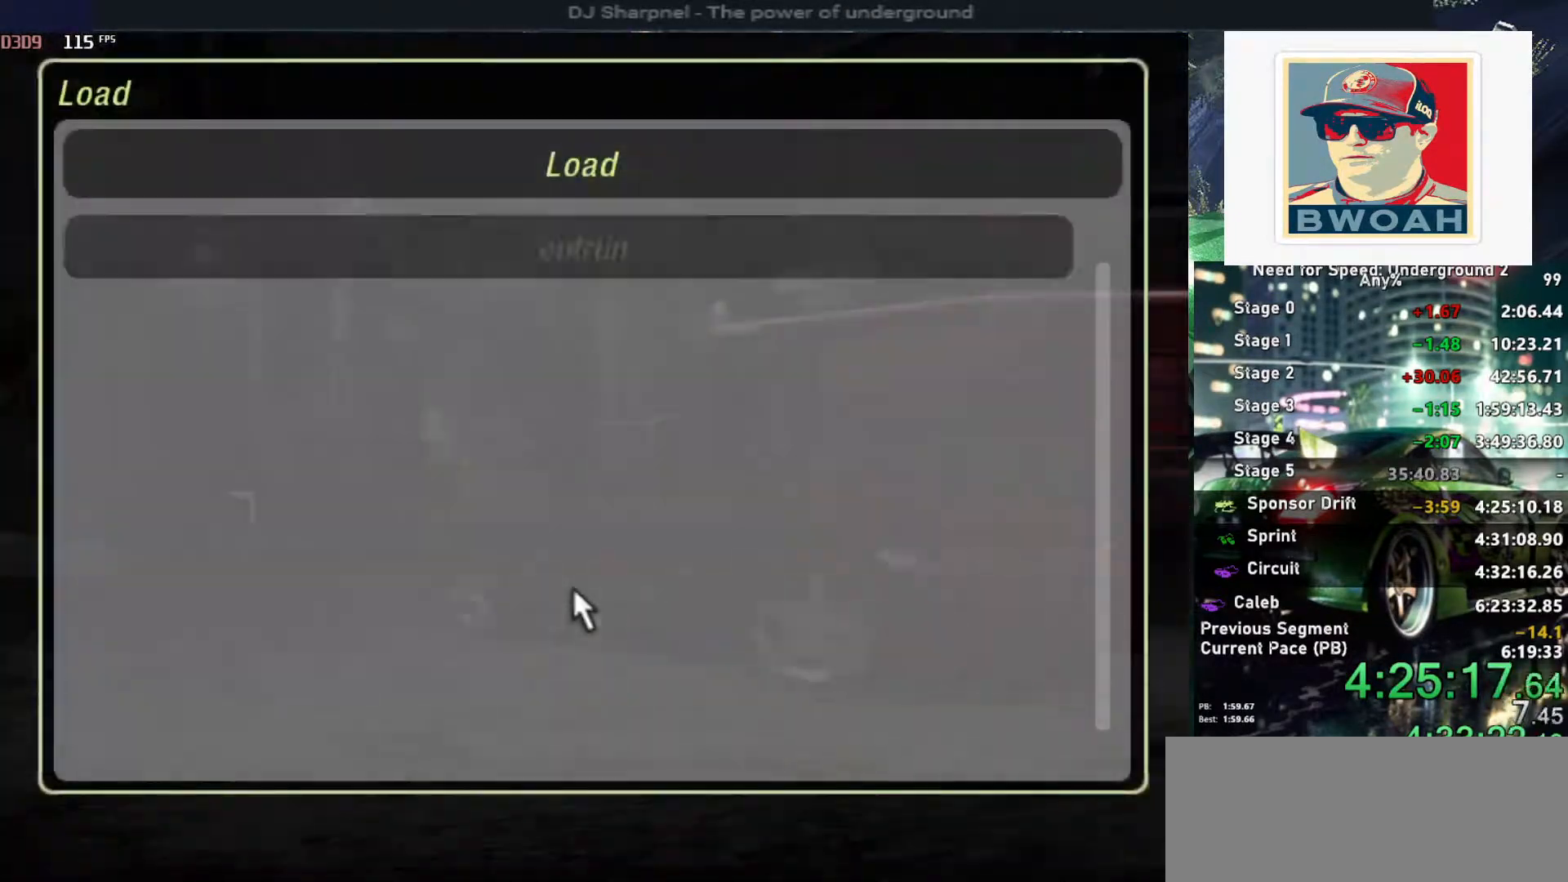
{"keys": ["return"], "events": [[33, "return", "down"], [133, "return", "up"], [183, "left", "down"], [233, "return", "down"], [266, "left", "up"], [333, "return", "up"], [383, "return", "down"], [466, "return", "up"], [500, "return", "down"]]}
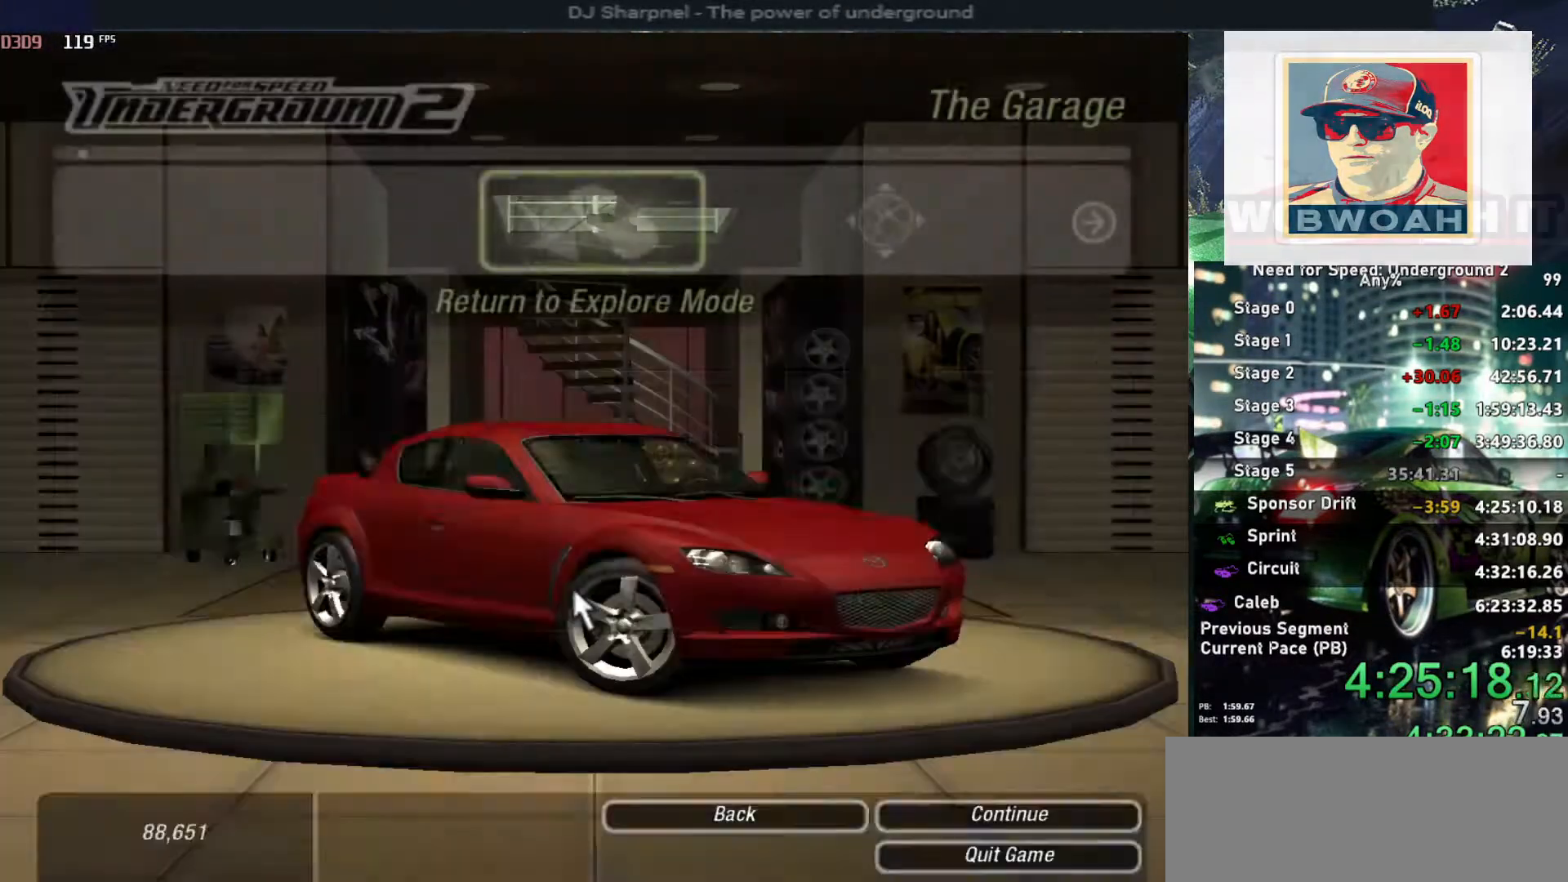
{"keys": [], "events": [[100, "left", "down"], [150, "return", "up"], [200, "return", "down"], [250, "left", "up"], [283, "return", "up"]]}
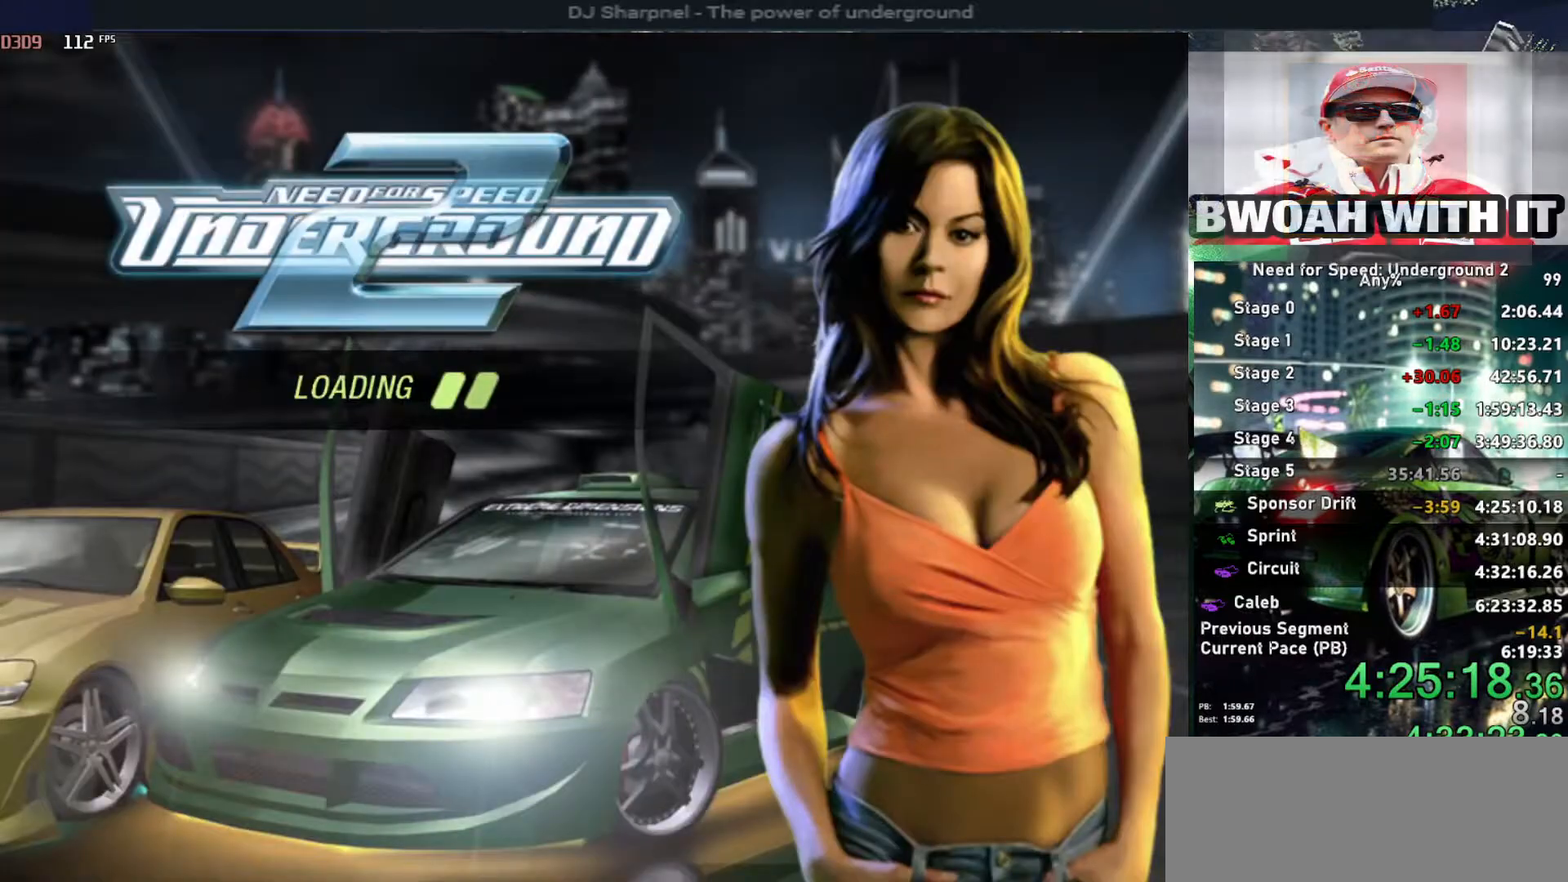
{"keys": [], "events": []}
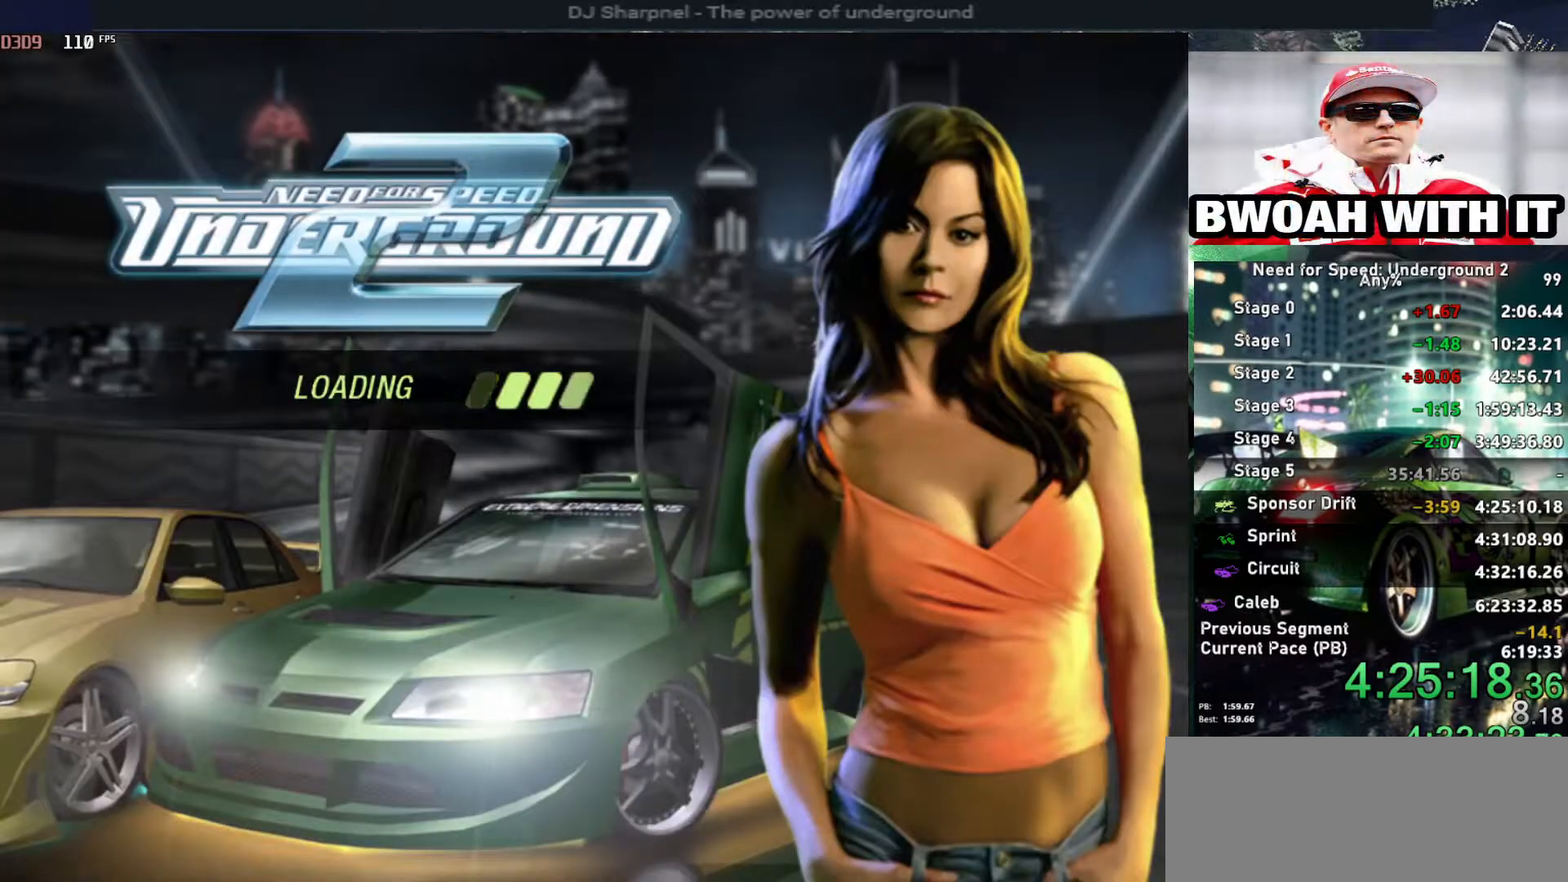
{"keys": [], "events": []}
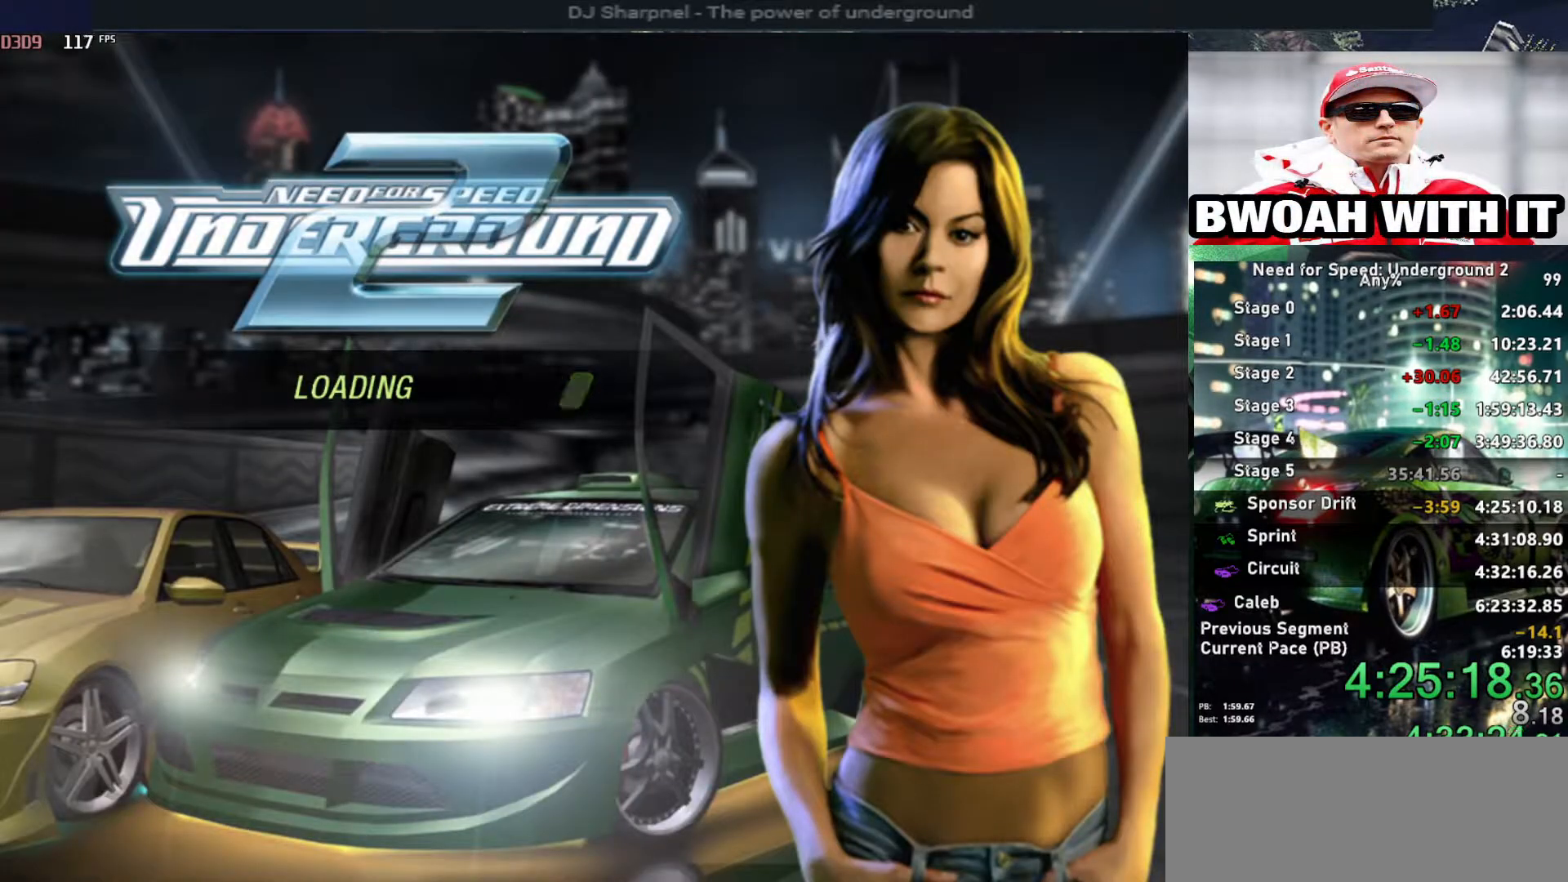
{"keys": [], "events": []}
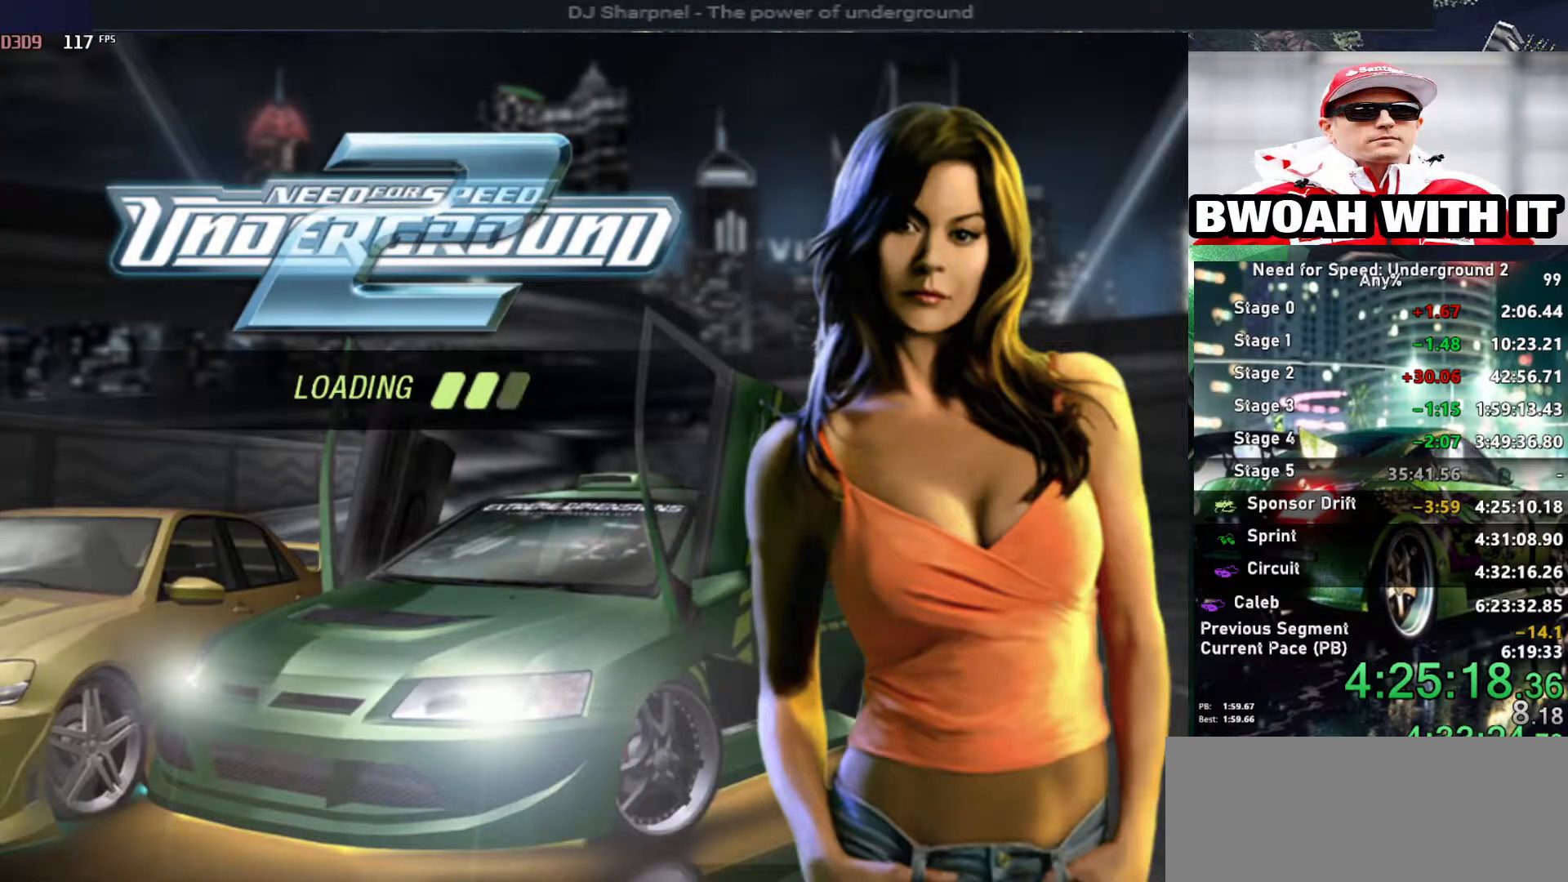
{"keys": [], "events": []}
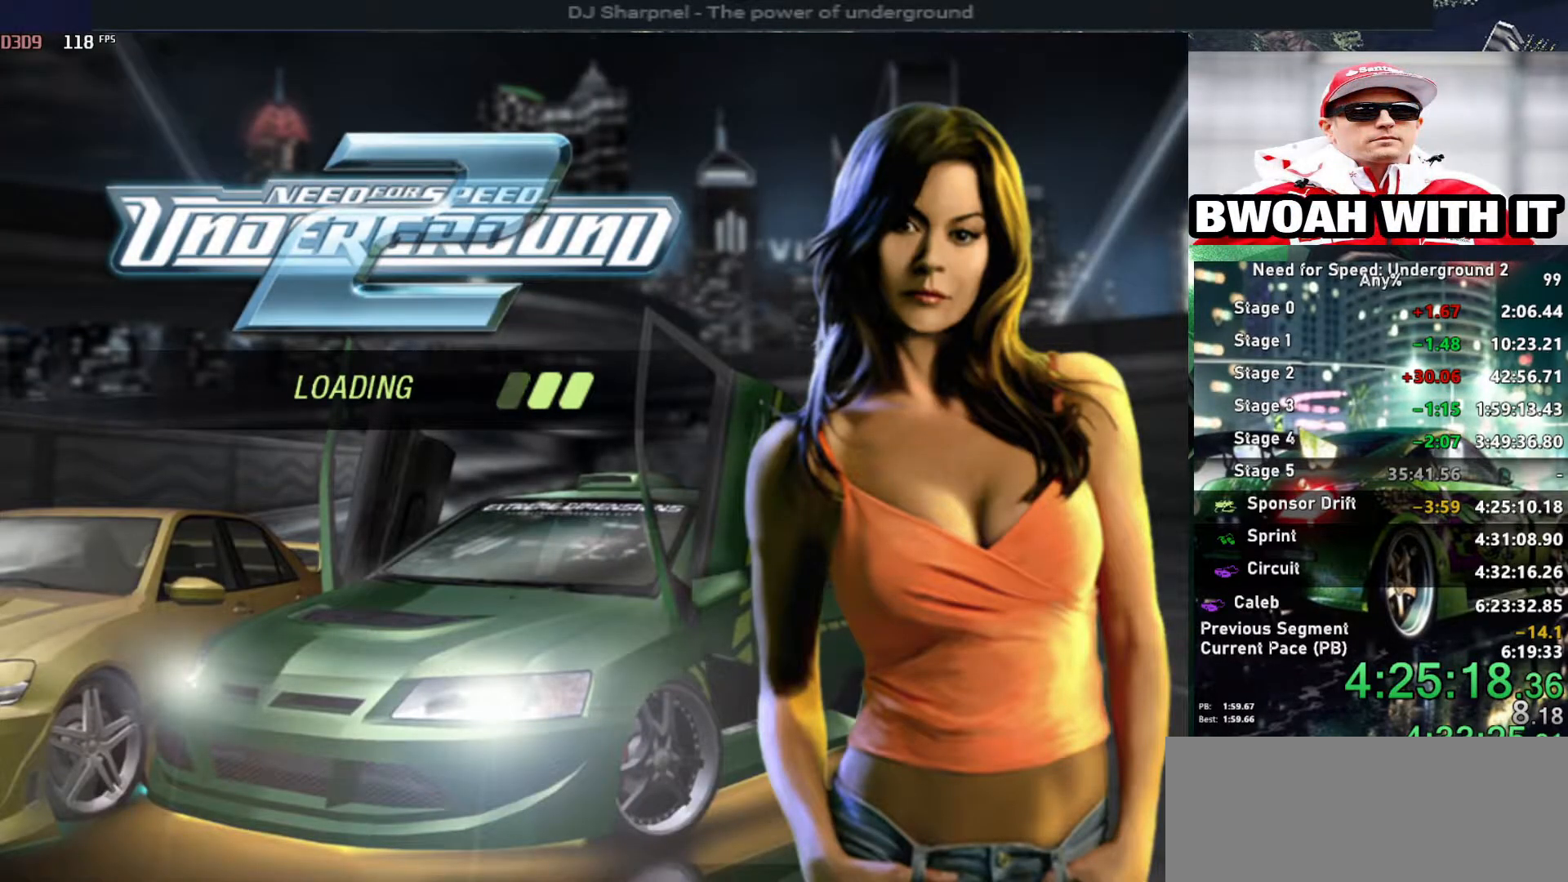
{"keys": [], "events": []}
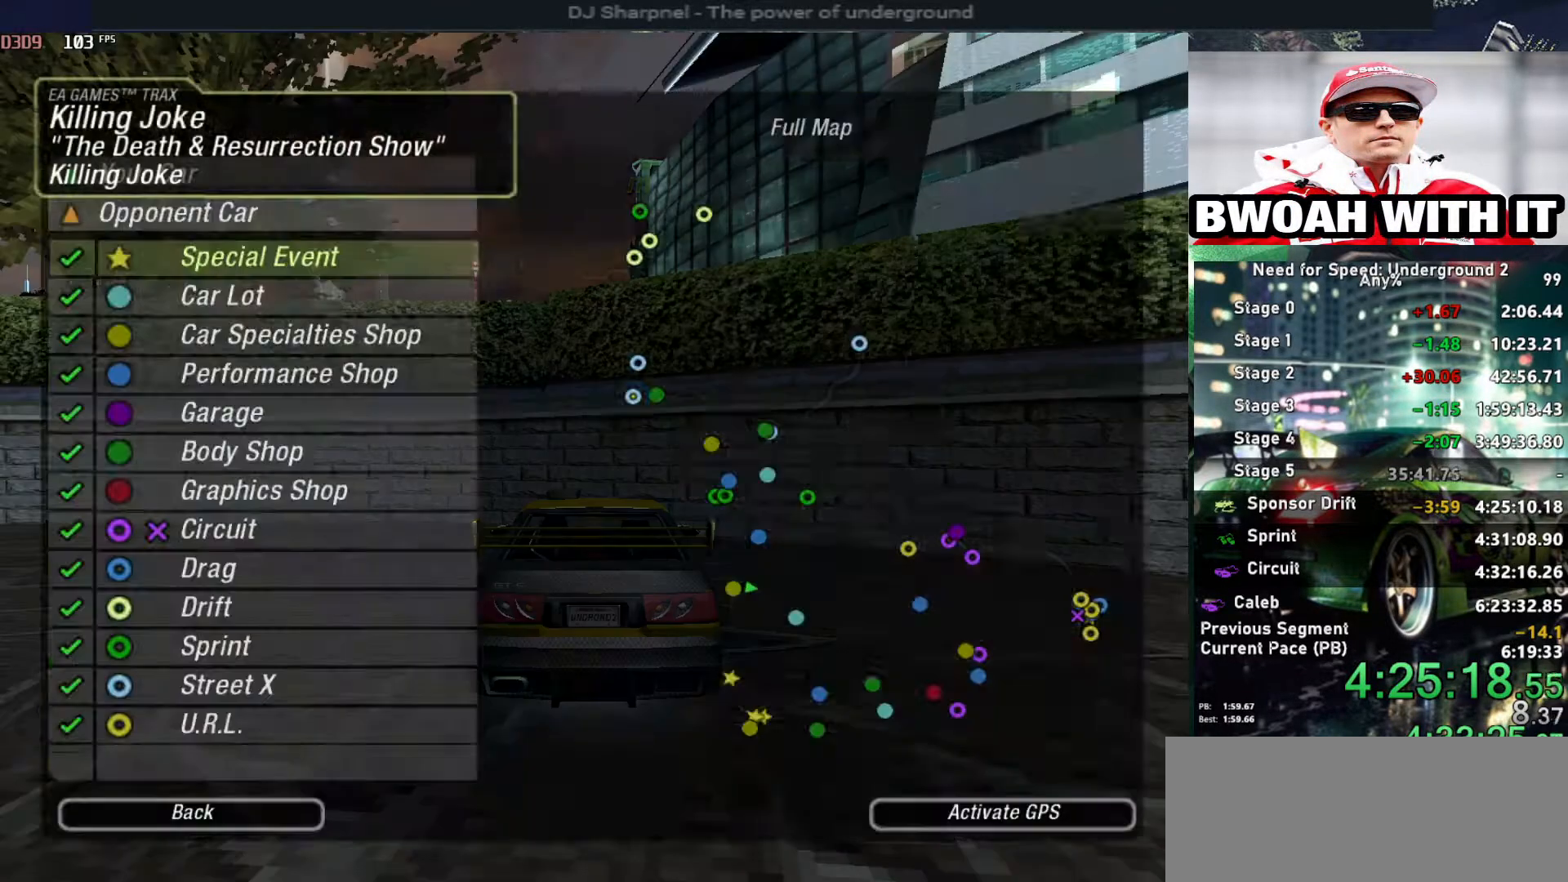
{"keys": [], "events": []}
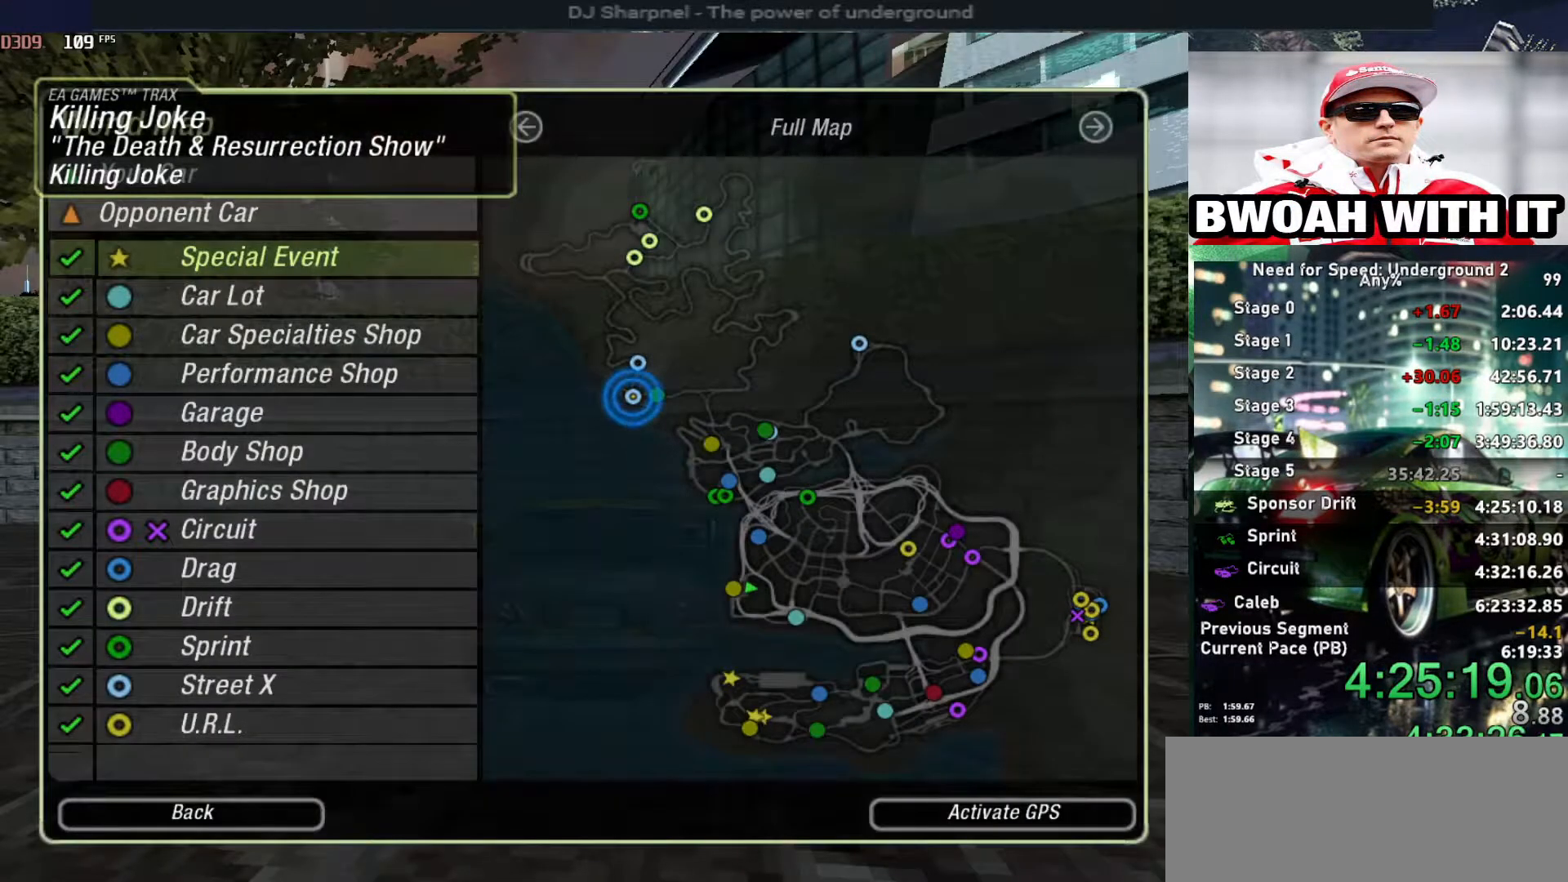
{"keys": ["alt", "left", "up"], "events": [[83, "escape", "down"], [166, "escape", "up"], [166, "left", "down"], [166, "up", "down"], [450, "alt", "down"]]}
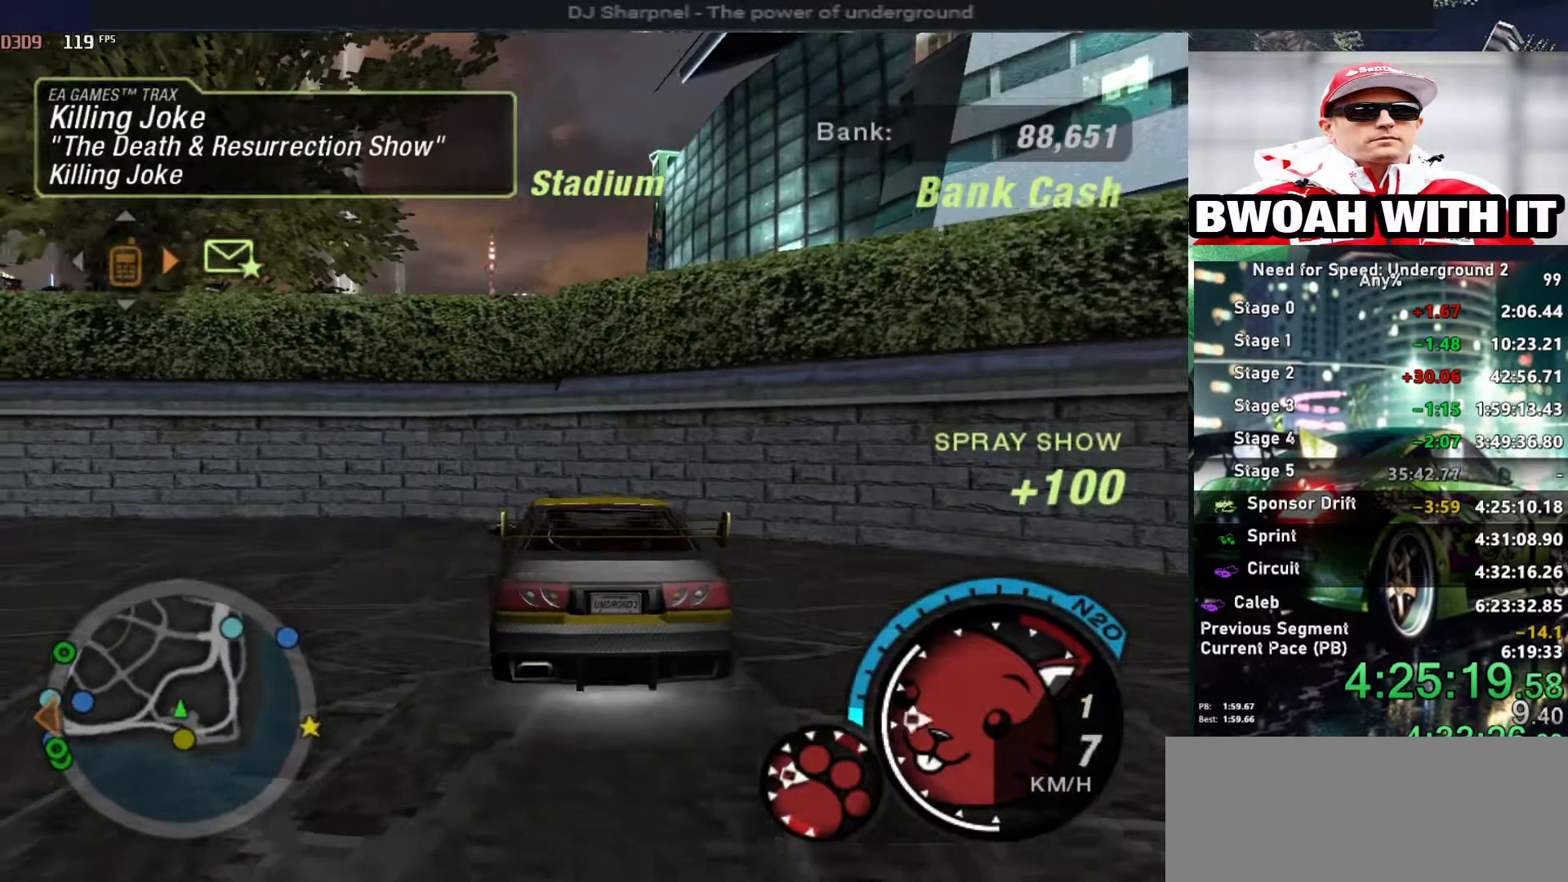
{"keys": ["left", "up"], "events": [[66, "alt", "up"]]}
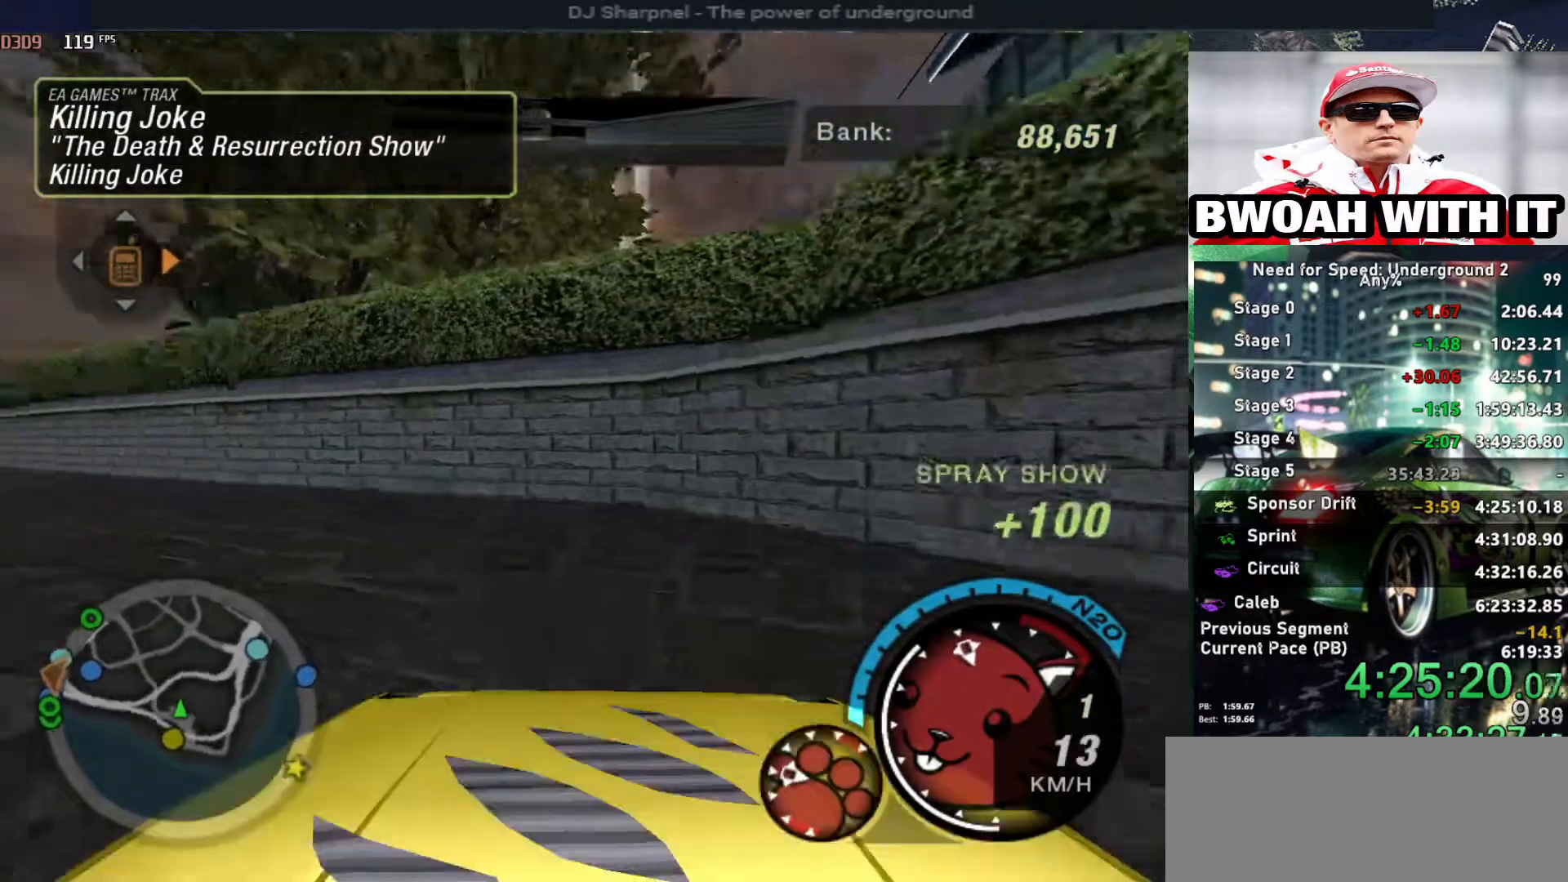
{"keys": ["left", "up"], "events": [[250, "alt", "down"], [283, "left", "up"], [433, "alt", "up"], [483, "left", "down"]]}
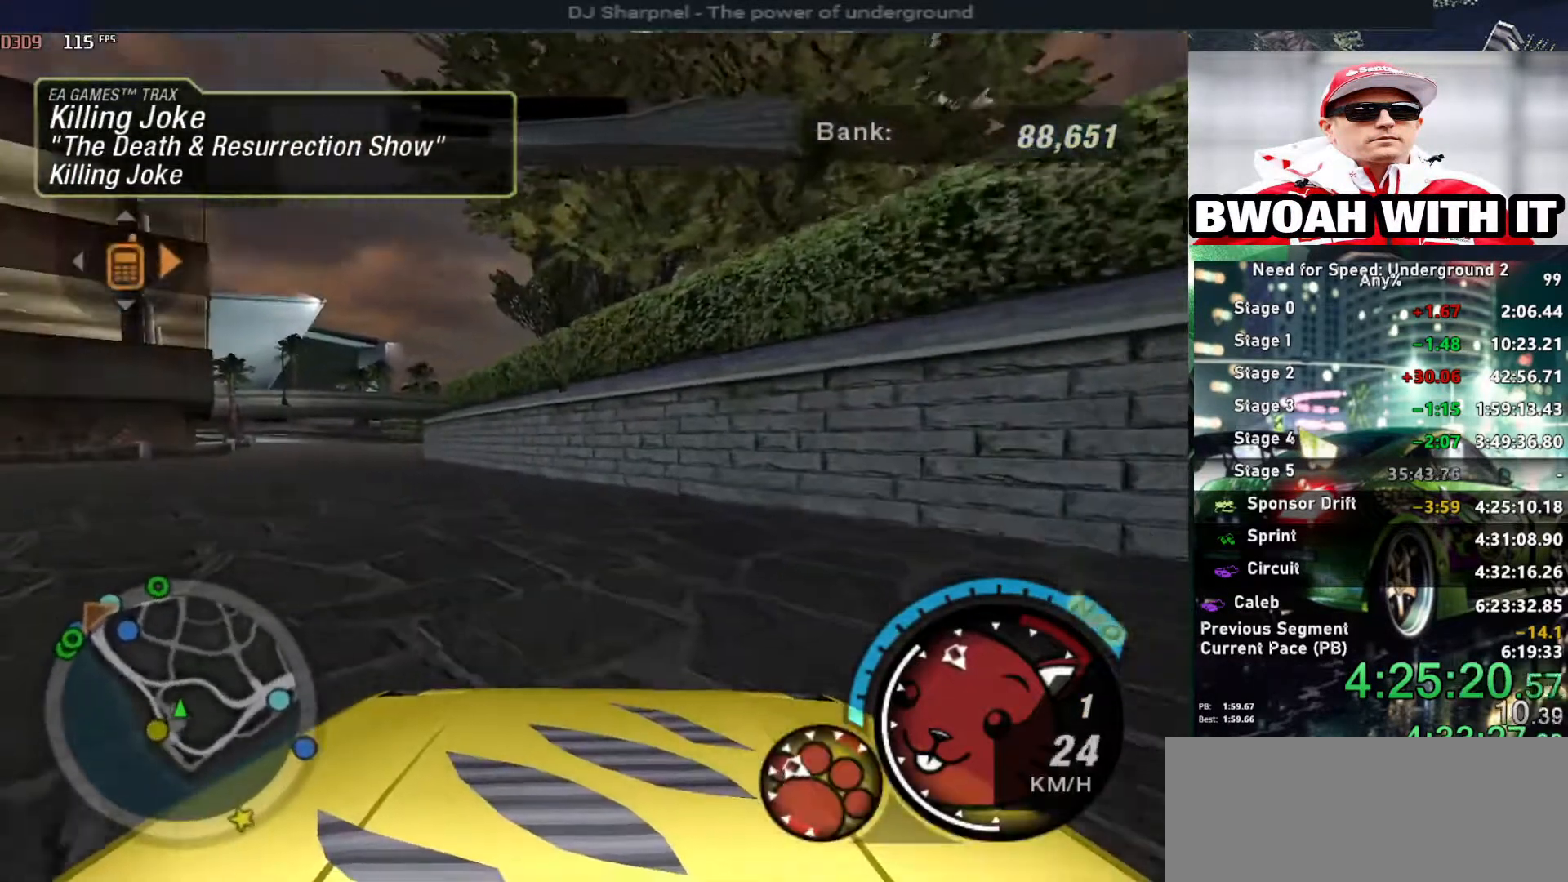
{"keys": ["up"], "events": [[66, "alt", "down"], [116, "left", "up"], [216, "alt", "up"], [266, "left", "down"], [316, "alt", "down"], [400, "left", "up"], [500, "alt", "up"]]}
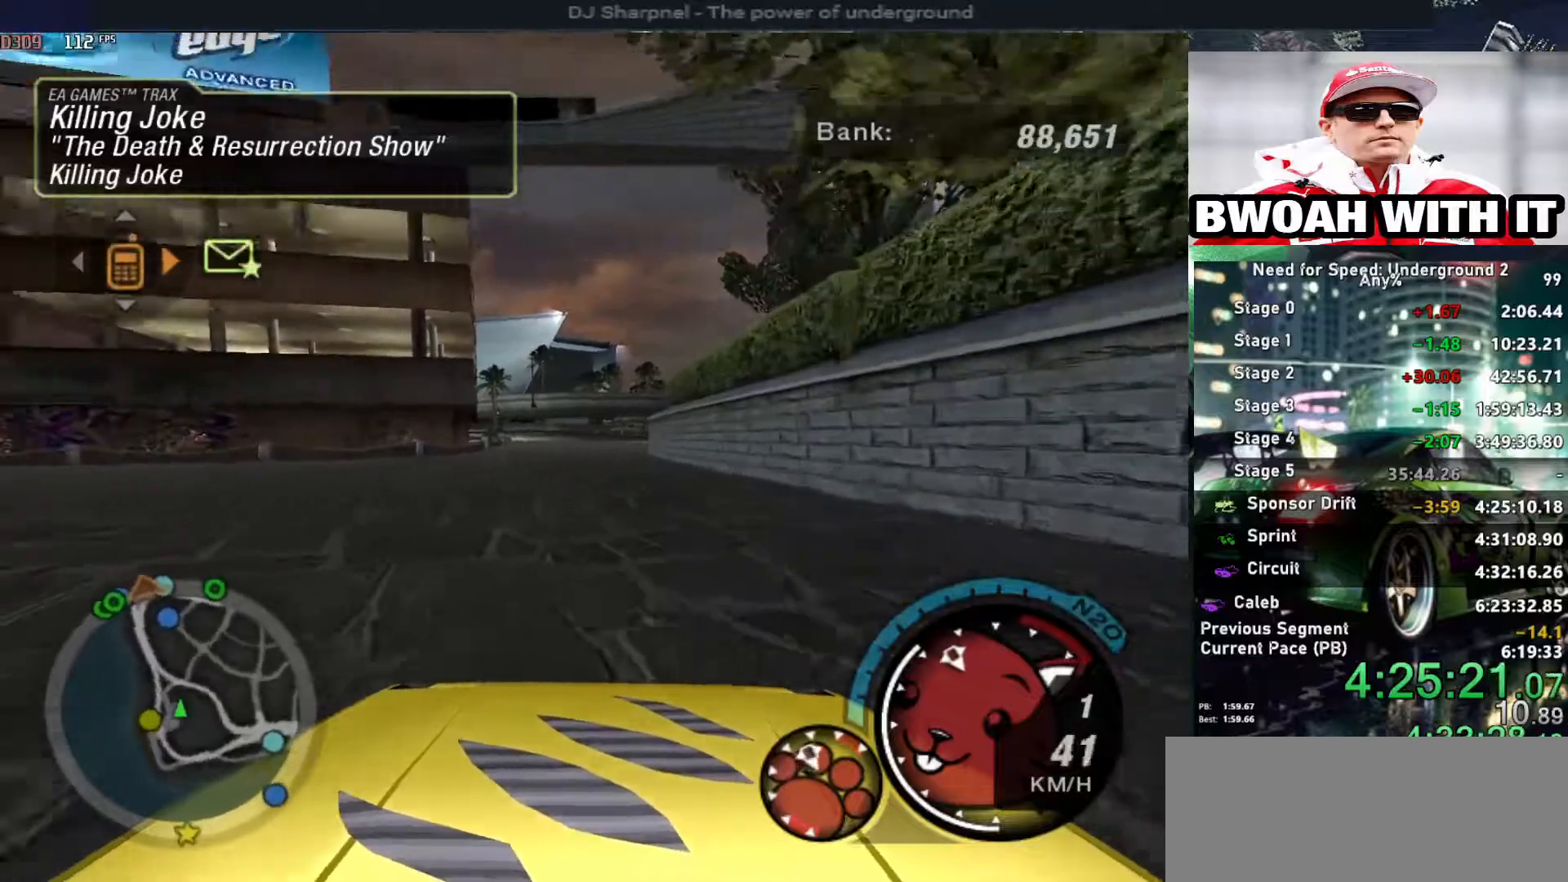
{"keys": ["alt", "up"], "events": [[33, "alt", "down"], [83, "right", "down"], [233, "right", "up"]]}
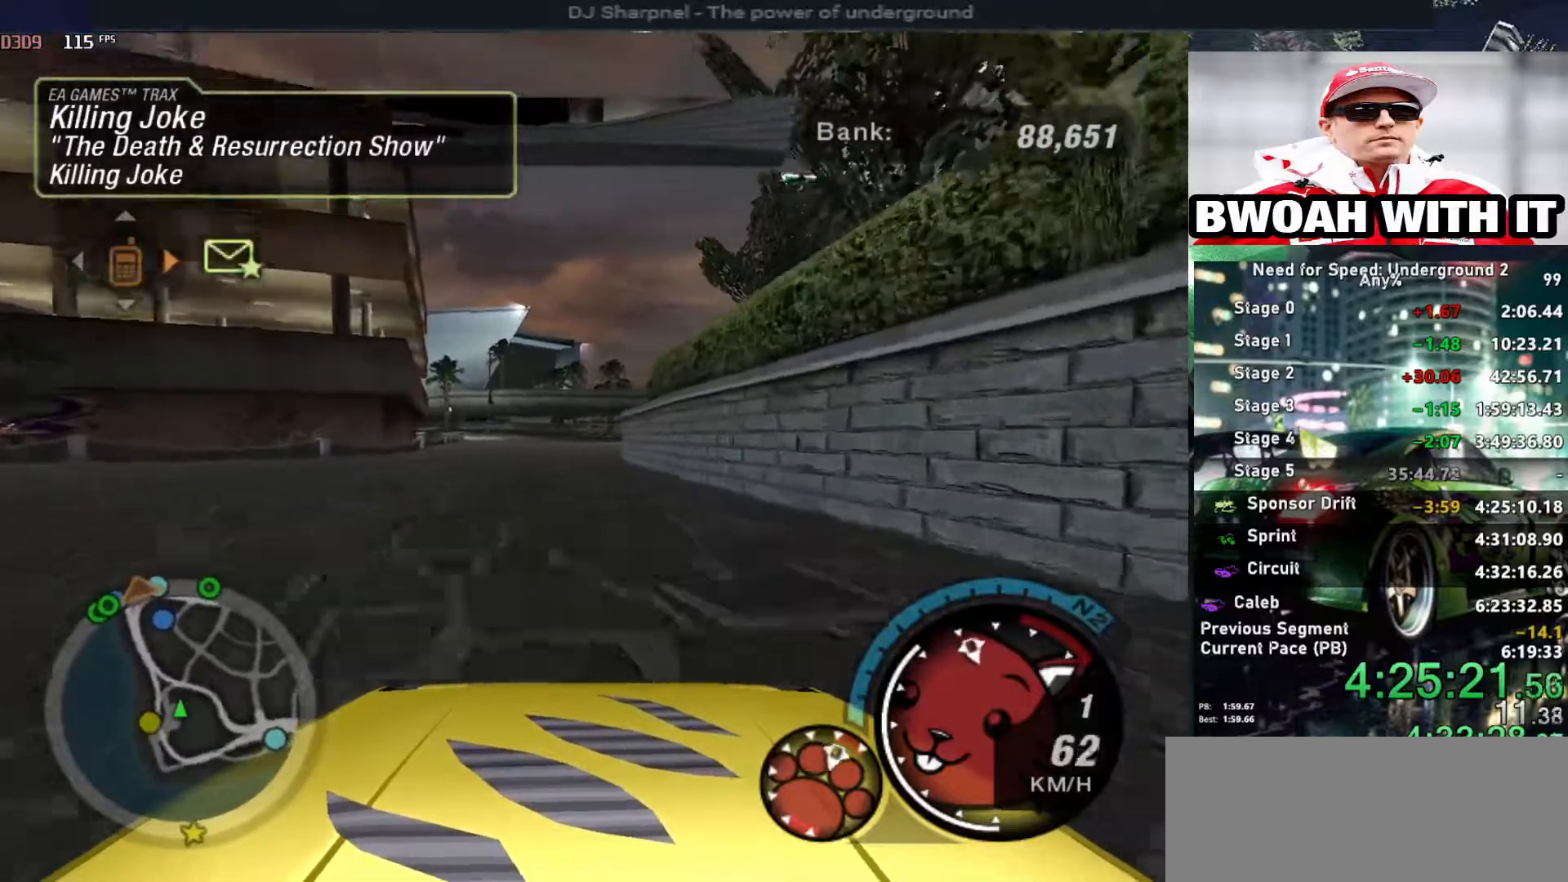
{"keys": ["alt", "up"], "events": [[50, "left", "down"], [150, "left", "up"], [333, "shift", "down"], [483, "shift", "up"]]}
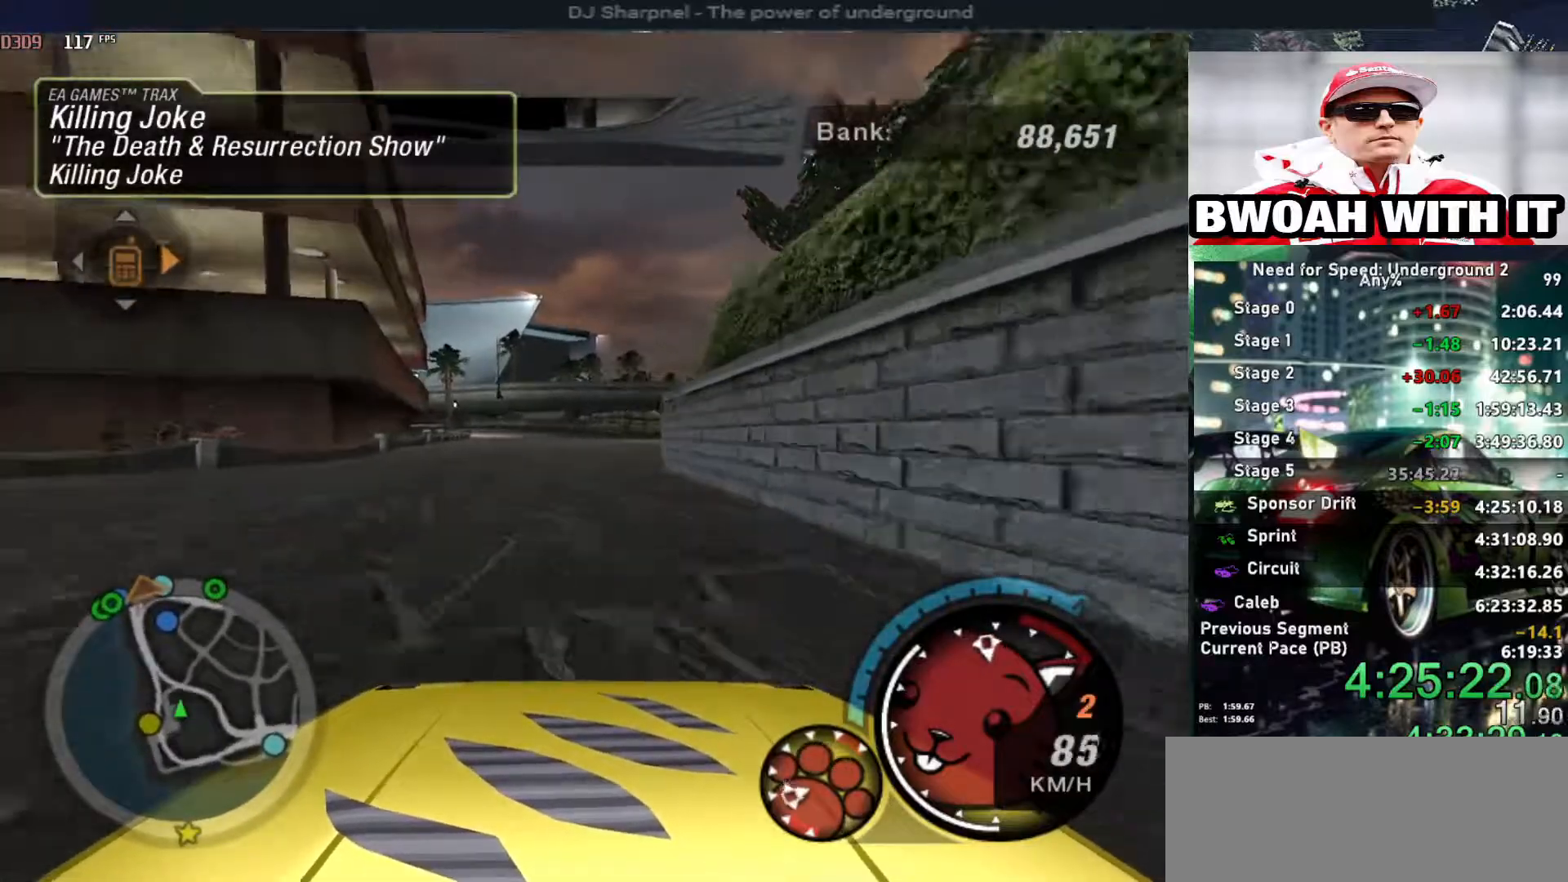
{"keys": ["alt", "up"], "events": []}
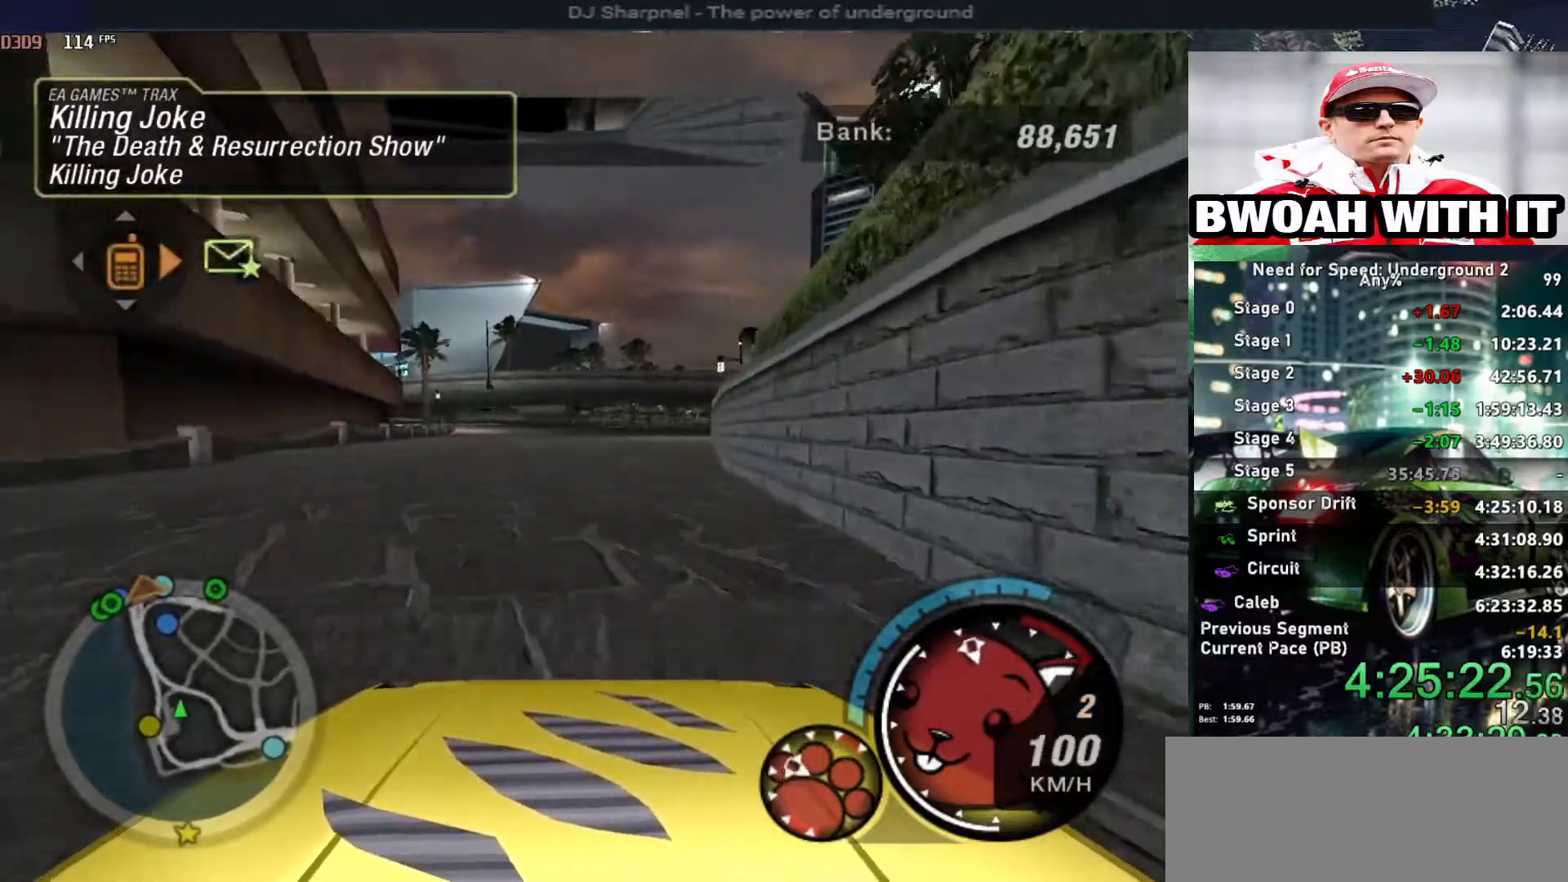
{"keys": ["alt", "up"], "events": [[233, "right", "down"], [316, "right", "up"]]}
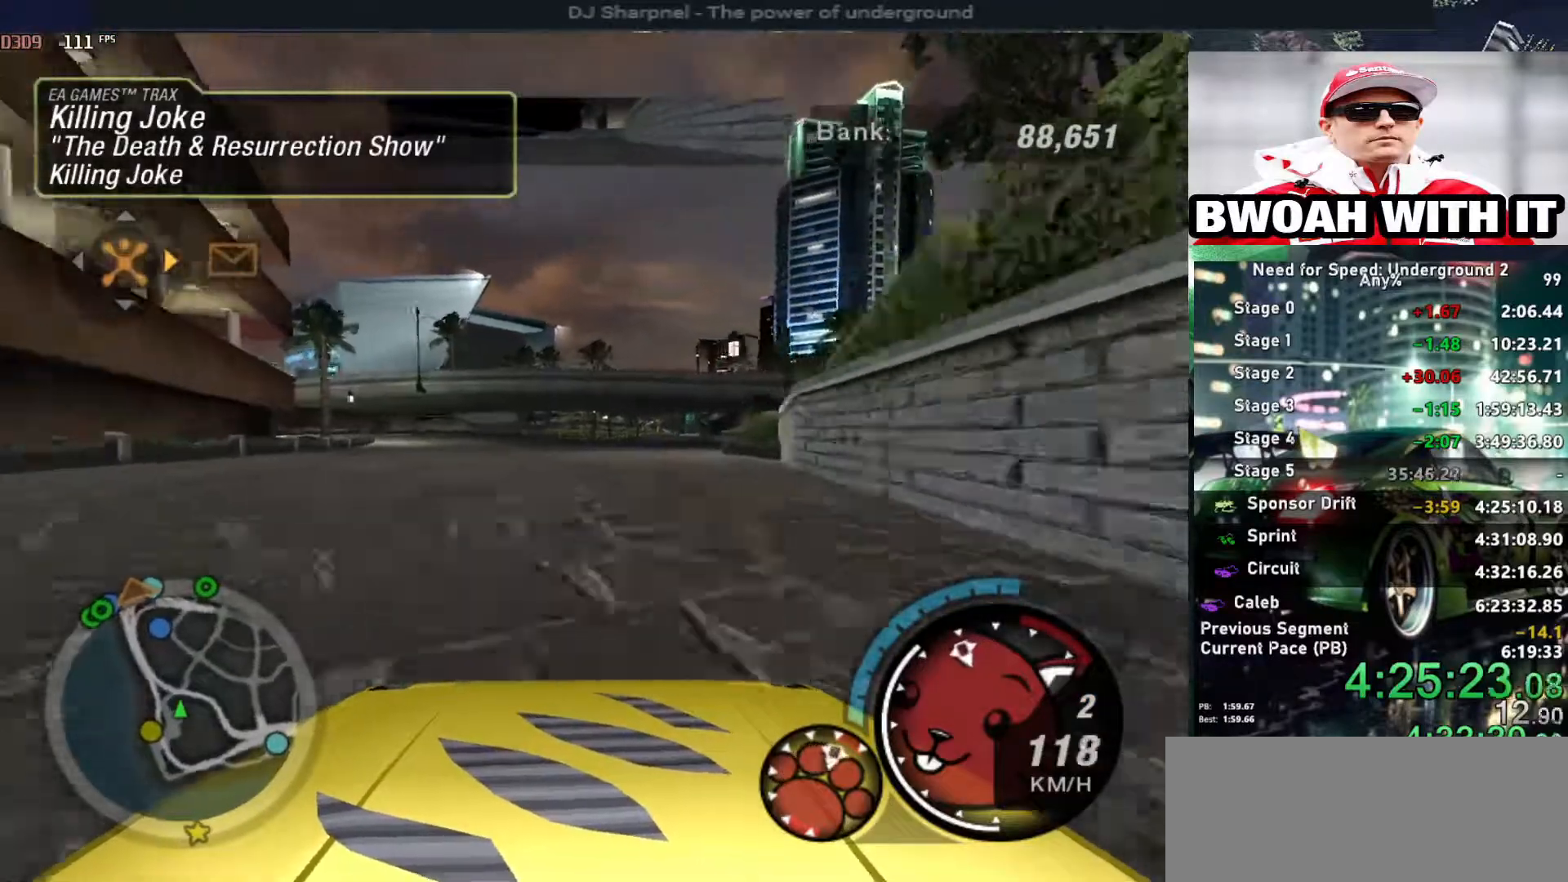
{"keys": ["alt", "right", "up"], "events": [[433, "right", "down"]]}
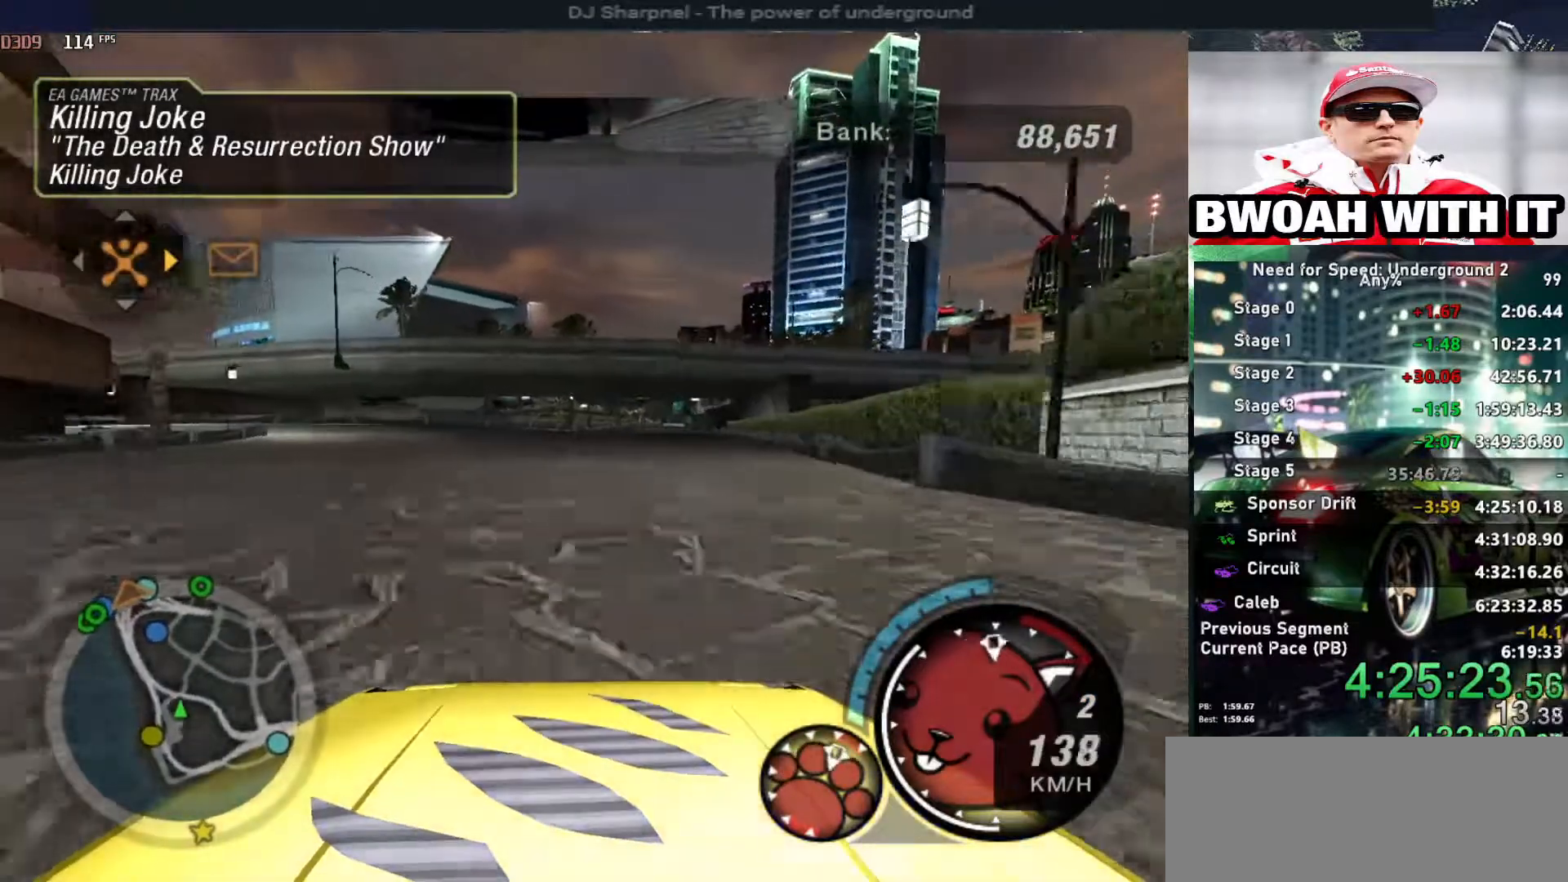
{"keys": ["alt", "up"], "events": [[16, "right", "up"]]}
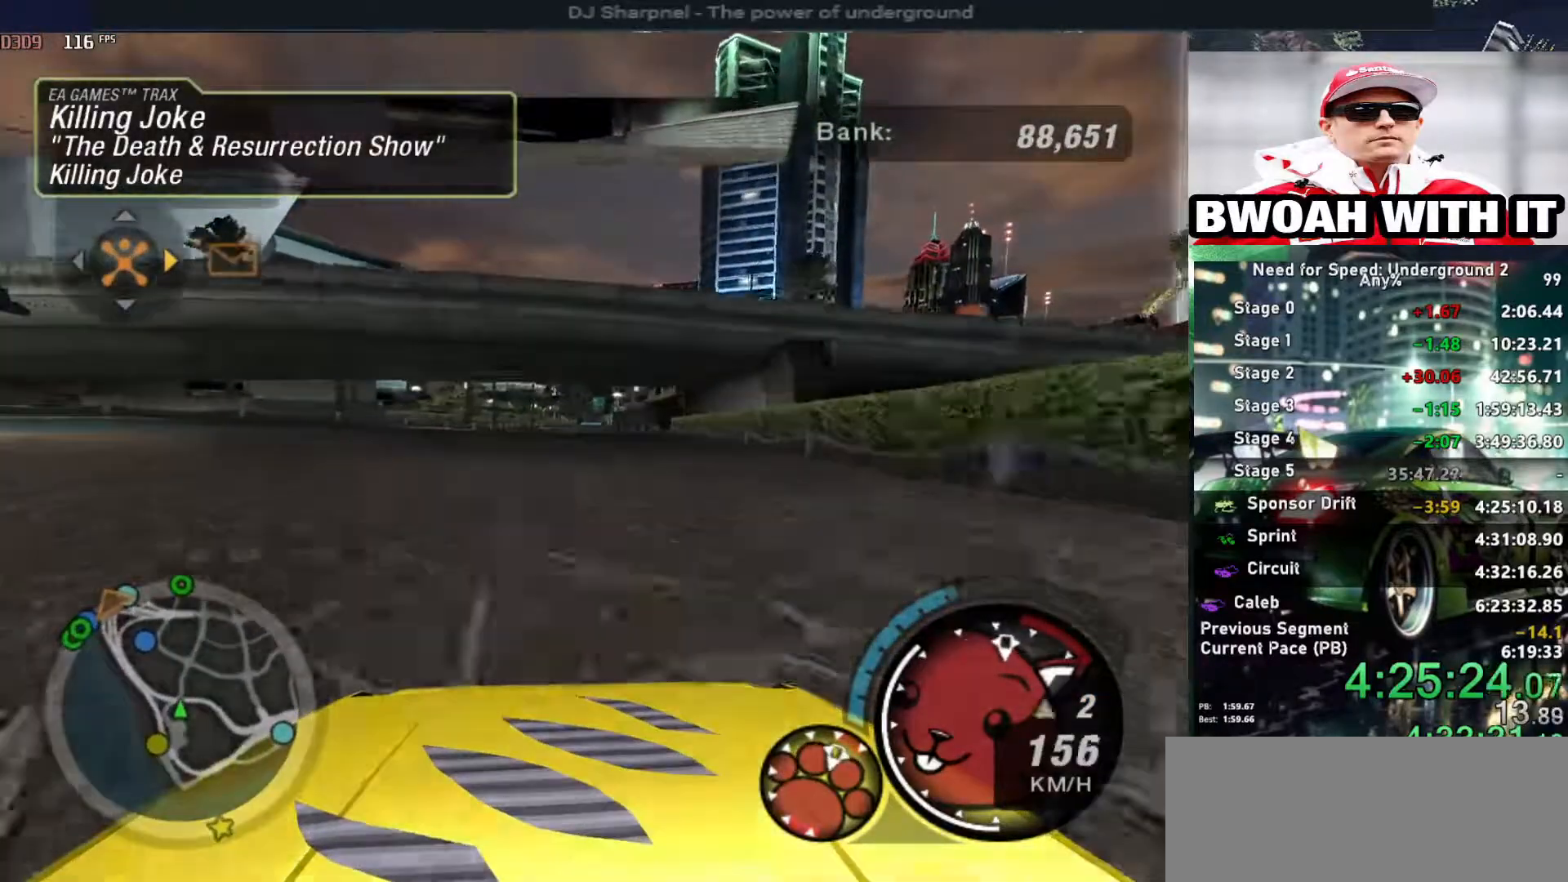
{"keys": ["alt", "up"], "events": [[133, "shift", "down"], [266, "shift", "up"]]}
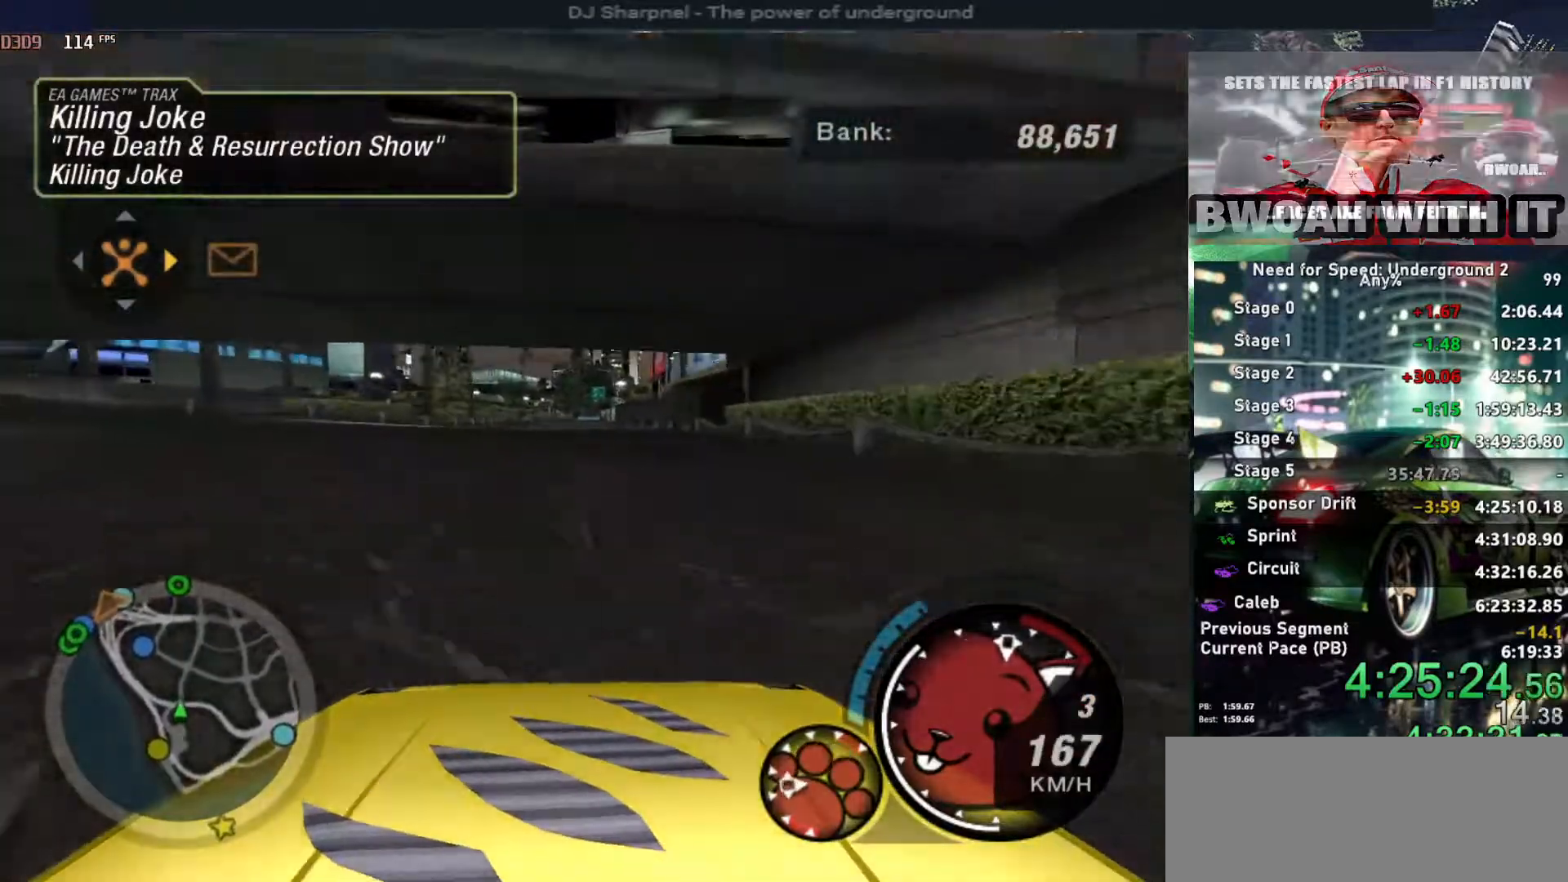
{"keys": ["alt", "up"], "events": [[66, "left", "down"], [150, "left", "up"]]}
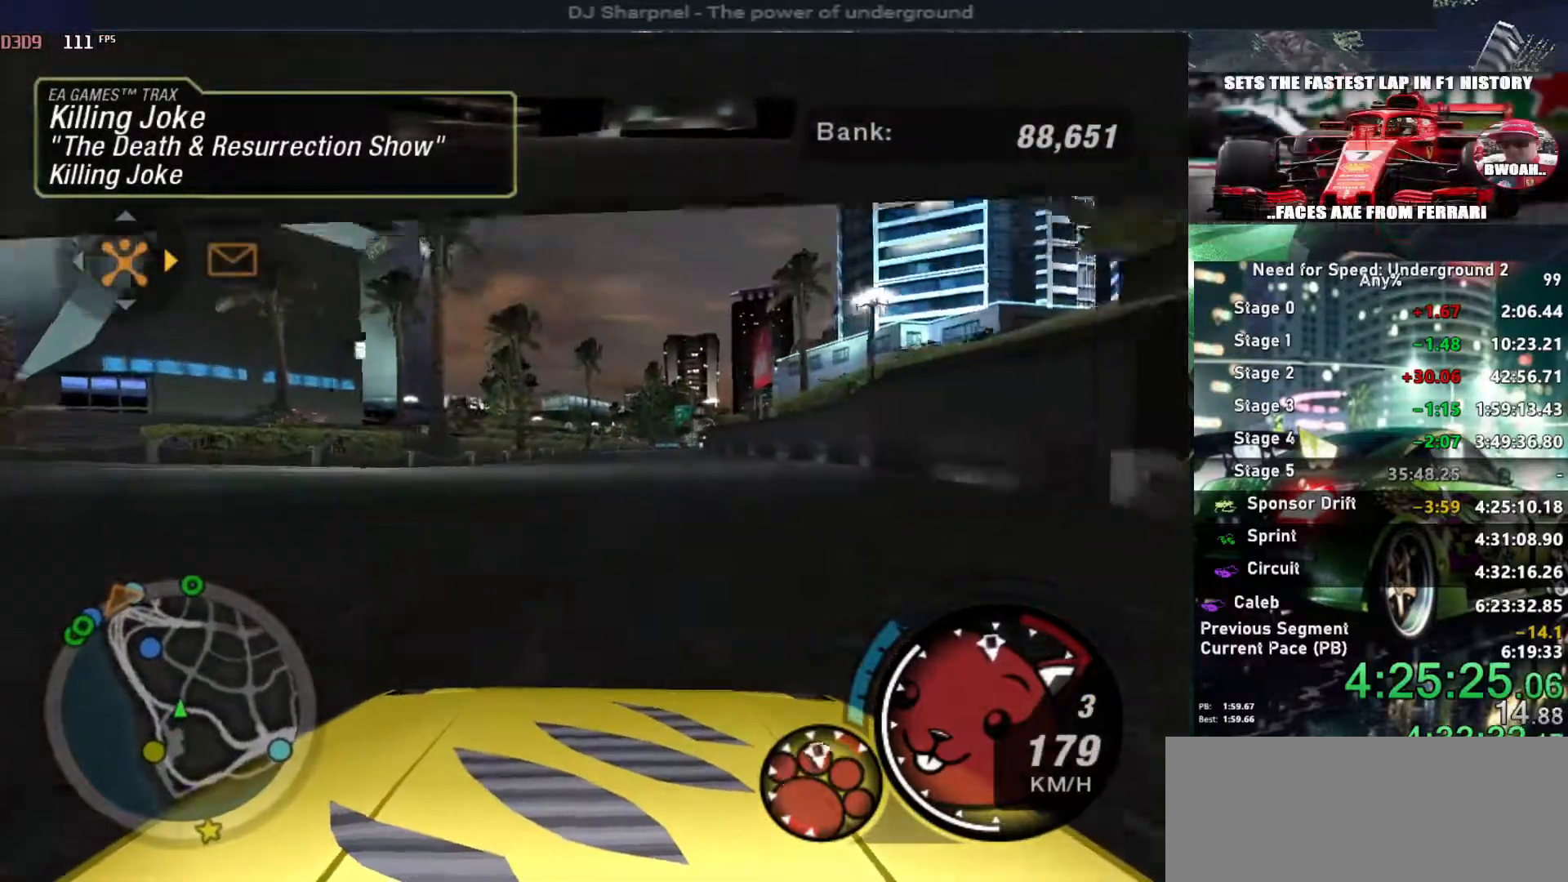
{"keys": ["alt", "up"], "events": [[116, "right", "down"], [216, "right", "up"]]}
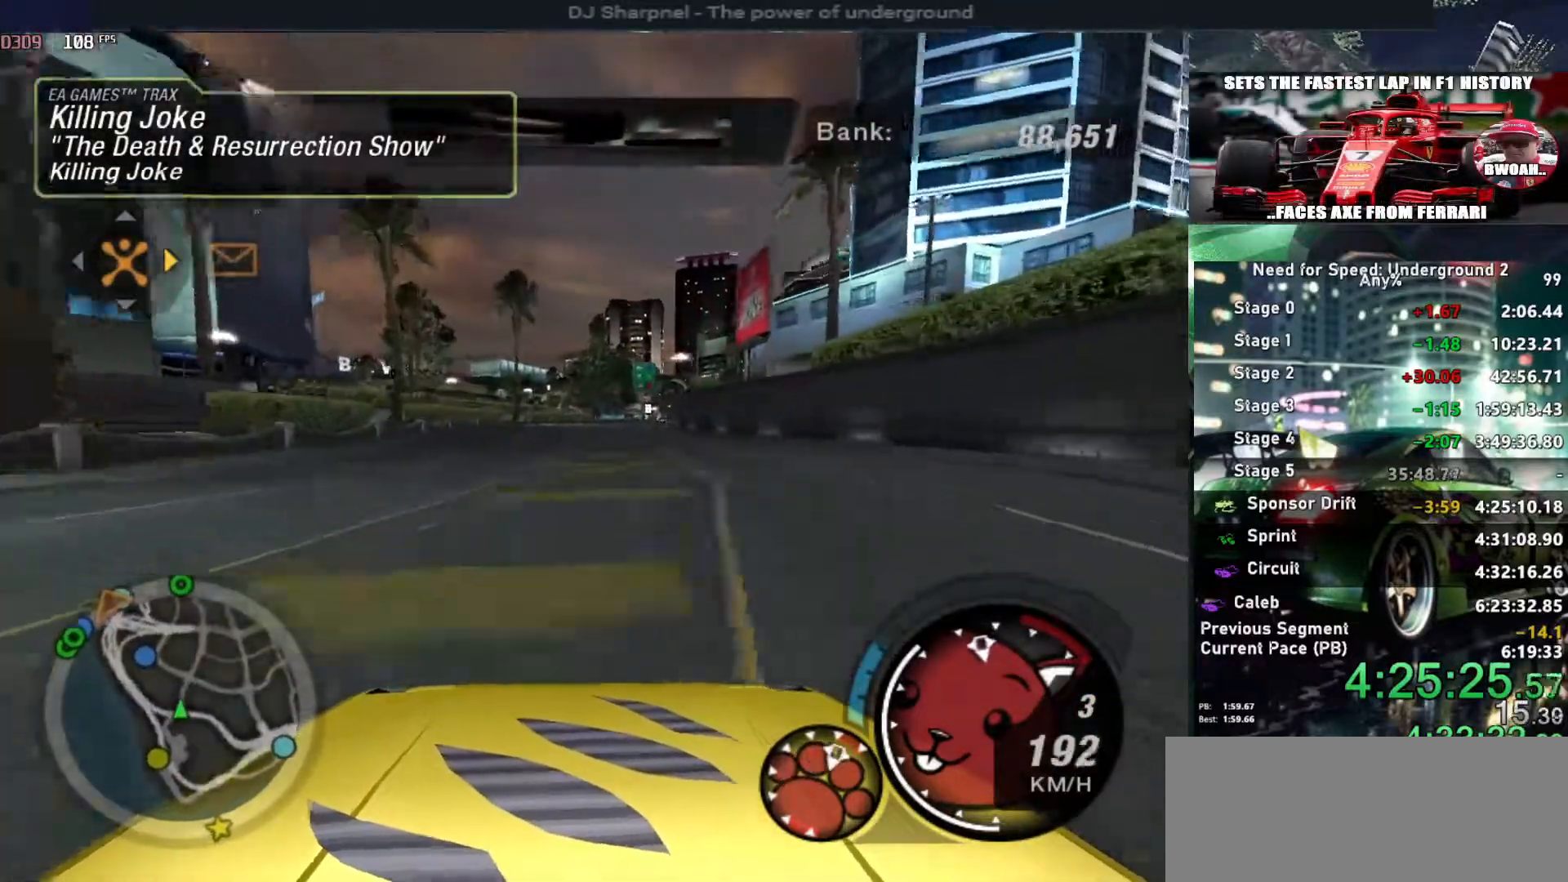
{"keys": ["alt", "up"], "events": []}
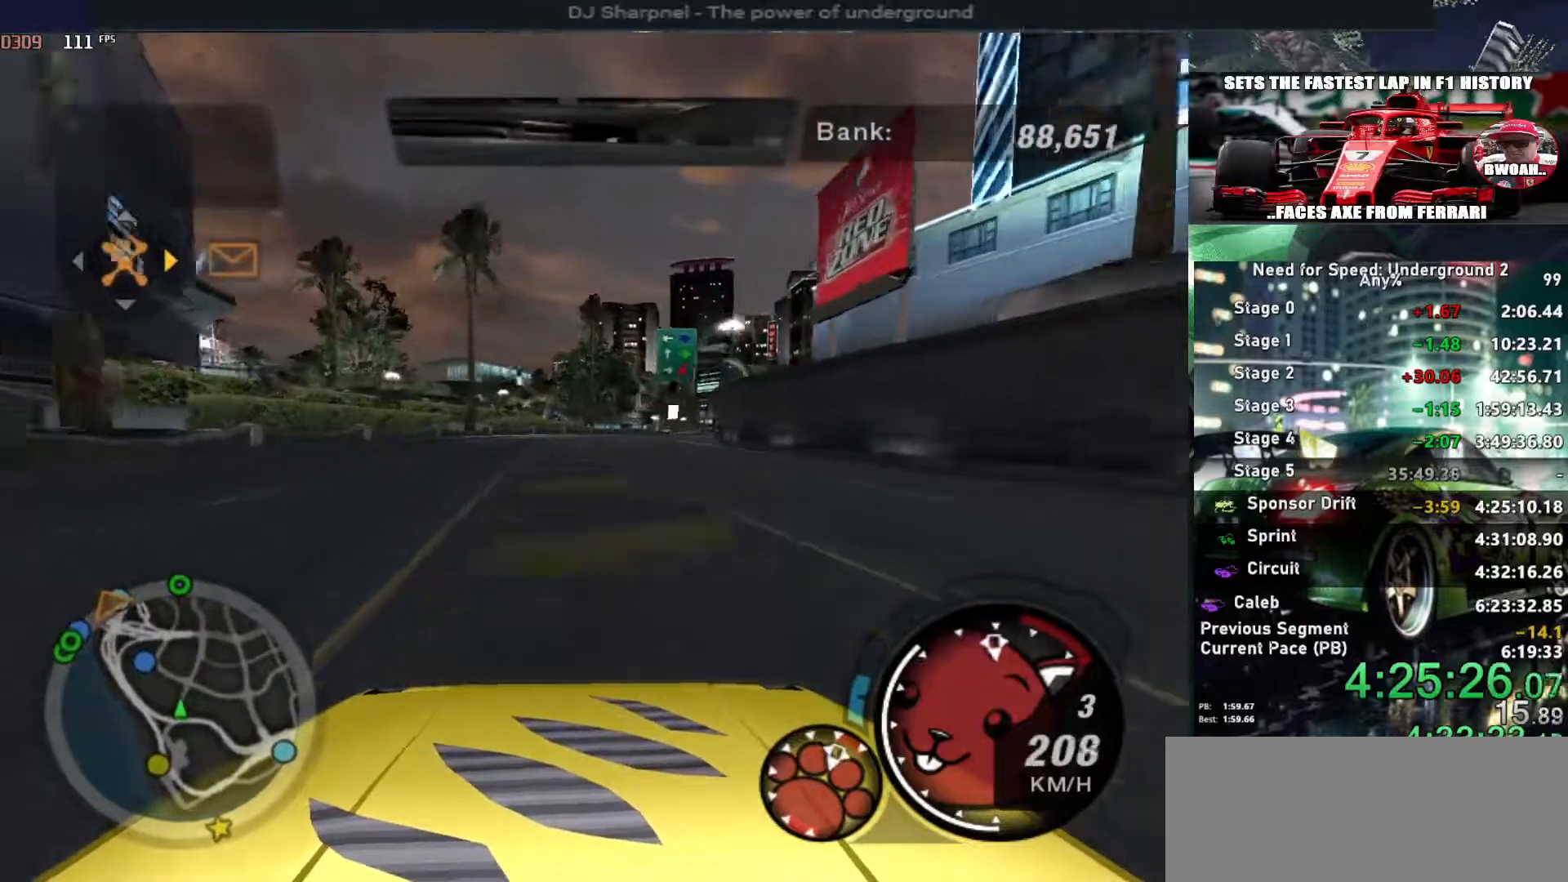
{"keys": ["alt", "up"], "events": [[283, "right", "down"], [383, "right", "up"]]}